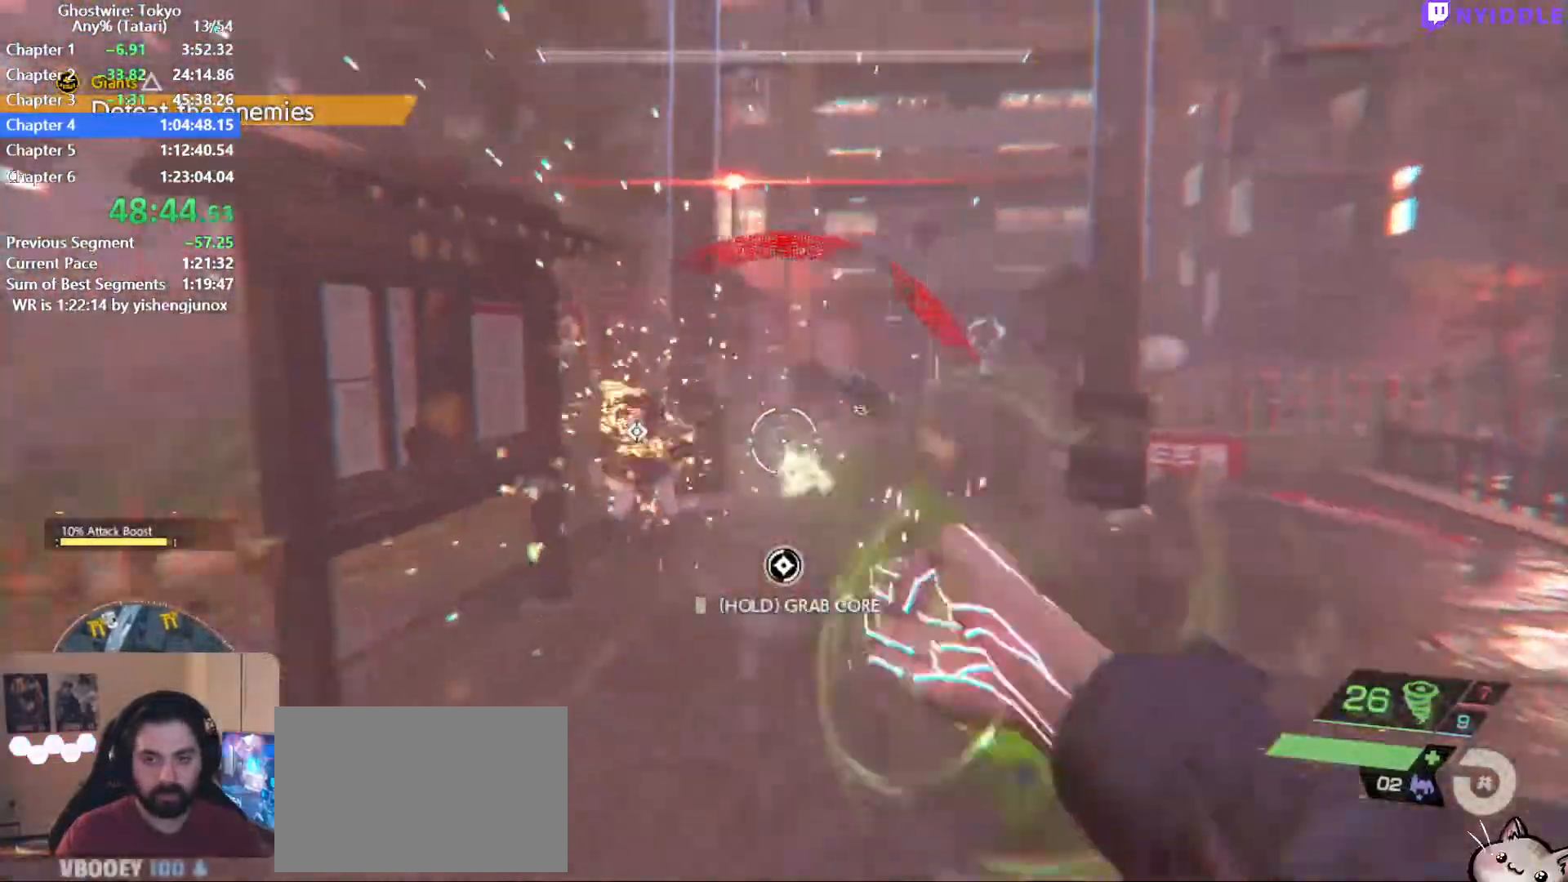
Gameplay with keyboard and mouse; each line is a JSON object with the keys and mouse buttons held at the frame after it. "events" lists presses ("down") and releases ("up") of "1", "2", "3", "4", "5", "a", "alt", "c", "ctrl", "d", "e", "escape", "f", "q", "r", "s", "shift", "space", "tab", "v", "w", "x", "z", "mouse_left", "mouse_middle", "mouse_right", "mouse_wheel_up" and "mouse_wheel_down" between this image and that frame as [ms after this image, input, new state], when the widget could be followed in between. "mouse_left", "mouse_middle", "mouse_right", "mouse_wheel_up", "mouse_wheel_down" = the "left", "middle", "right", "wheel_up", "wheel_down" buttons of the "mouse" list. No other keys are recorded. Not read: mouse_move.
{"keys": ["s"], "mouse": [], "events": [[100, "mouse_left", "up"], [100, "s", "down"], [200, "mouse_left", "down"], [234, "s", "up"], [284, "mouse_left", "up"], [384, "mouse_left", "down"], [467, "mouse_left", "up"], [467, "s", "down"]]}
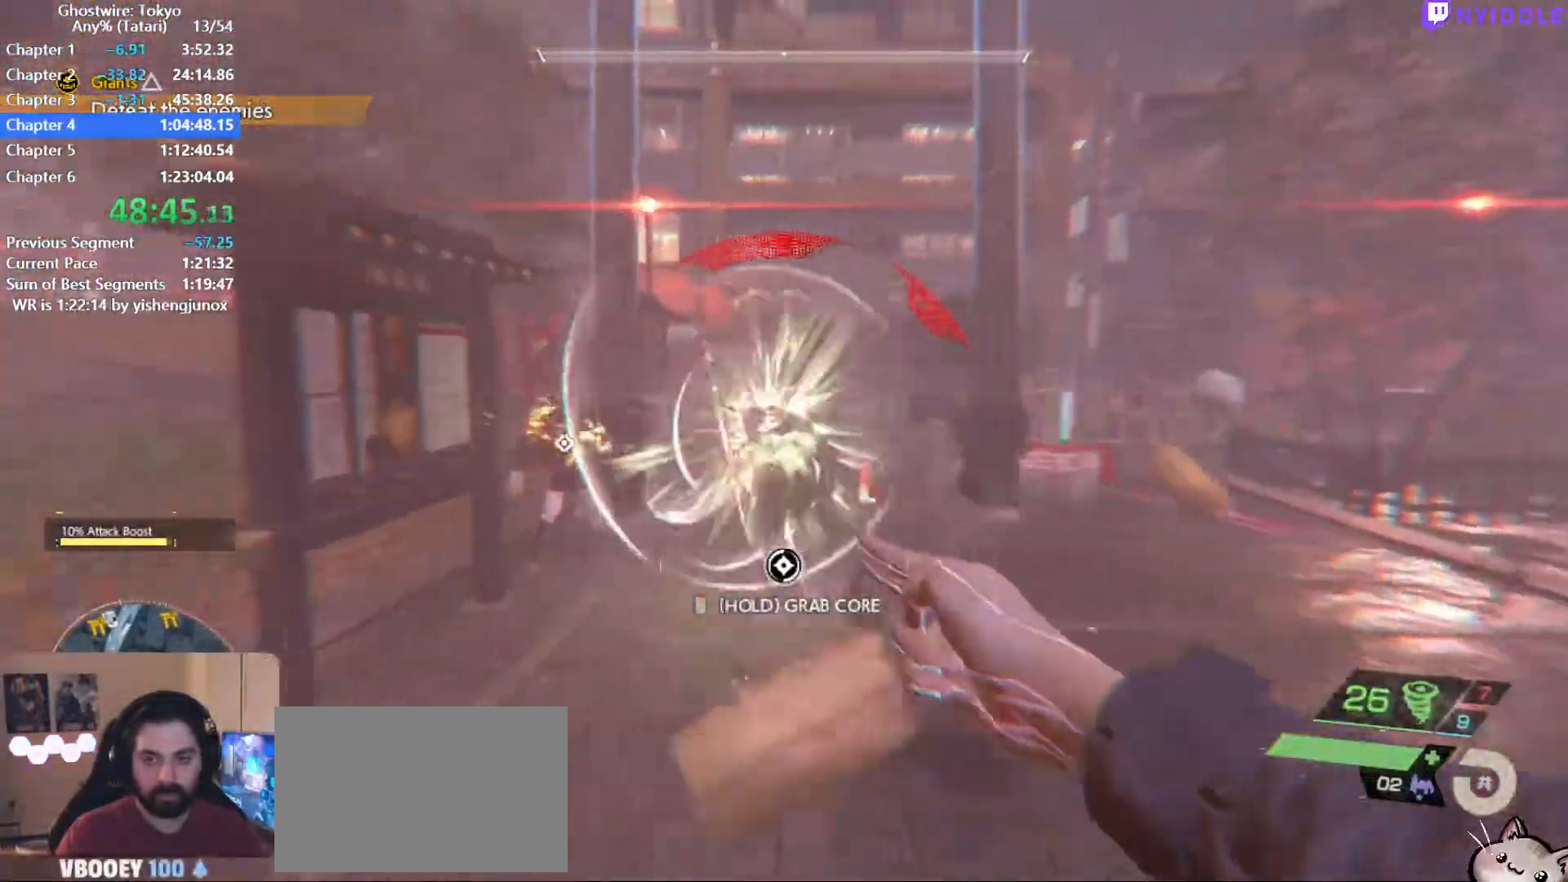
{"keys": ["s"], "mouse": [], "events": [[17, "mouse_left", "down"], [117, "mouse_left", "up"], [200, "mouse_left", "down"], [200, "s", "up"], [300, "mouse_left", "up"], [400, "mouse_left", "down"], [450, "mouse_left", "up"], [484, "s", "down"]]}
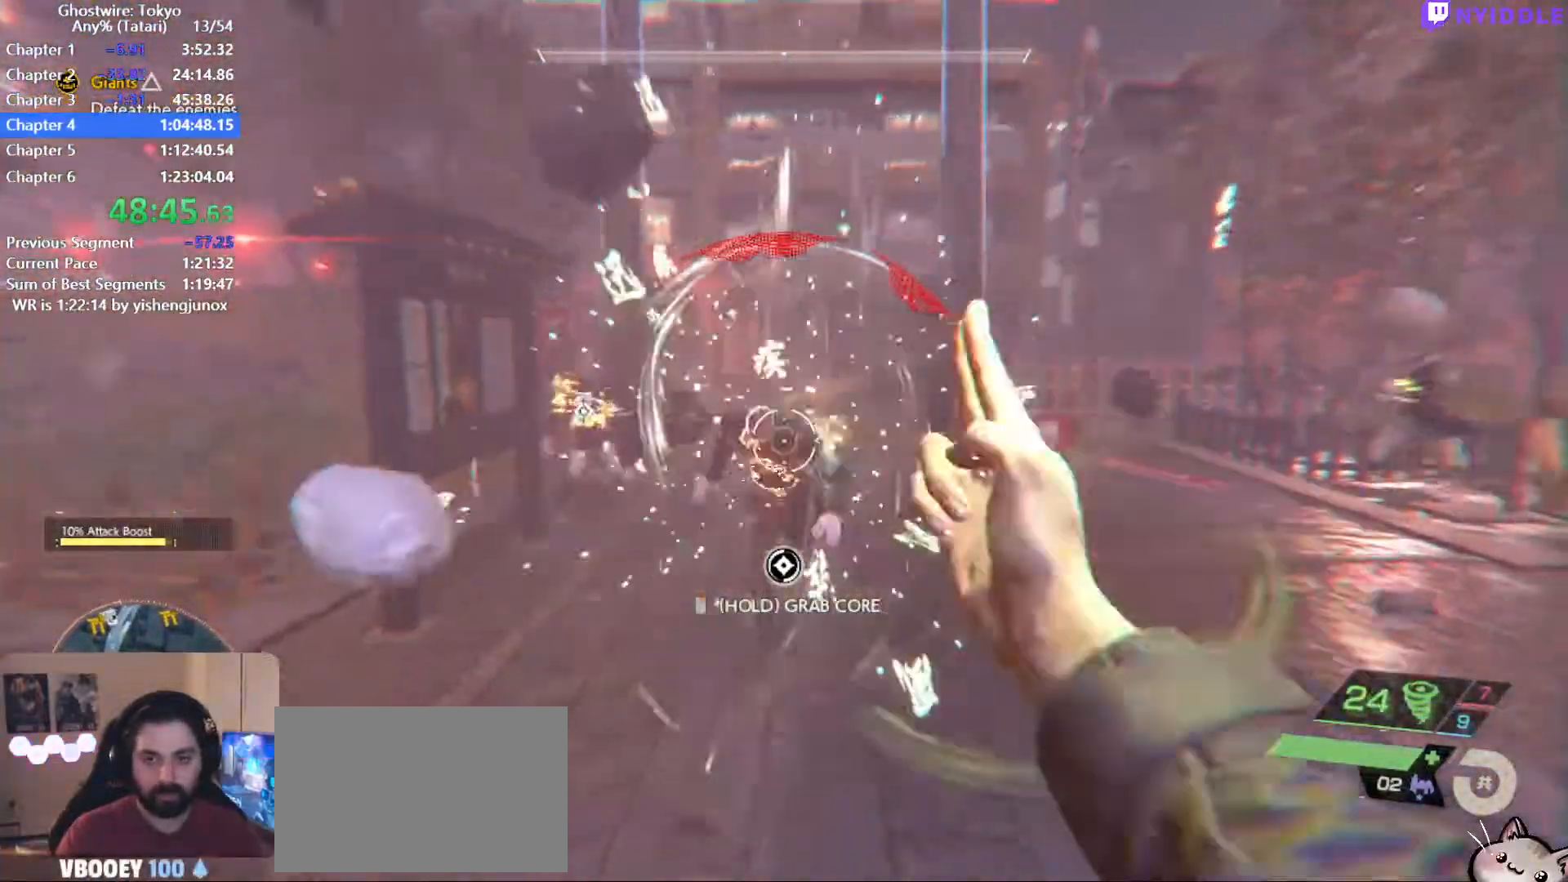
{"keys": [], "mouse": [], "events": [[34, "a", "down"], [34, "mouse_left", "down"], [134, "a", "up"], [134, "mouse_left", "up"], [317, "a", "down"], [367, "mouse_left", "down"], [417, "mouse_left", "up"], [467, "a", "up"], [467, "s", "up"]]}
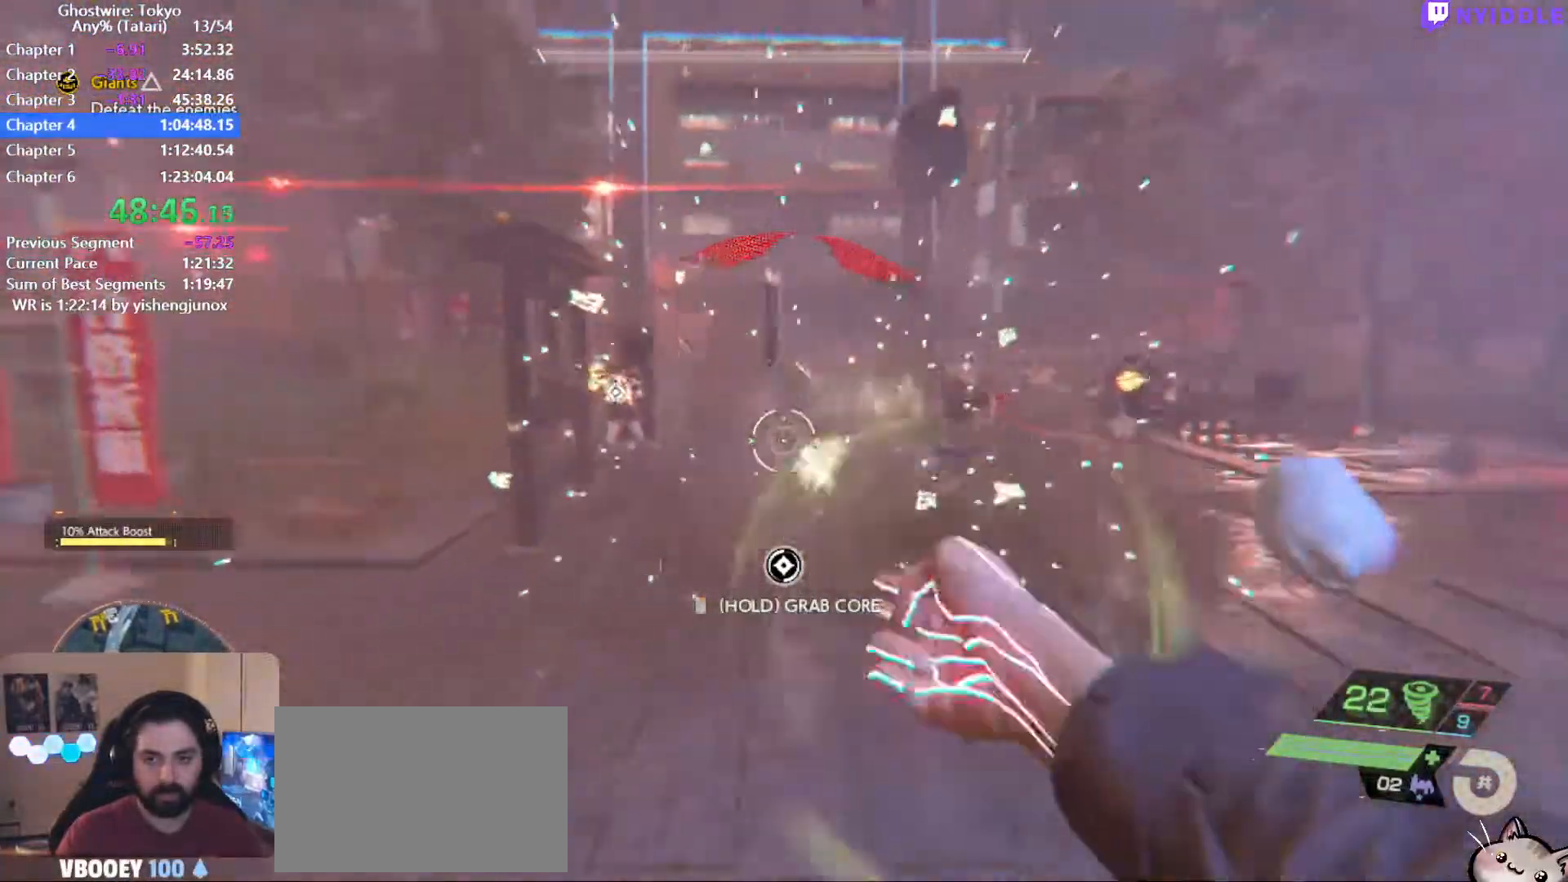
{"keys": ["w"], "mouse": ["left"], "events": [[100, "w", "down"], [234, "a", "down"], [284, "mouse_left", "down"], [384, "a", "up"], [384, "mouse_left", "up"], [434, "mouse_left", "down"]]}
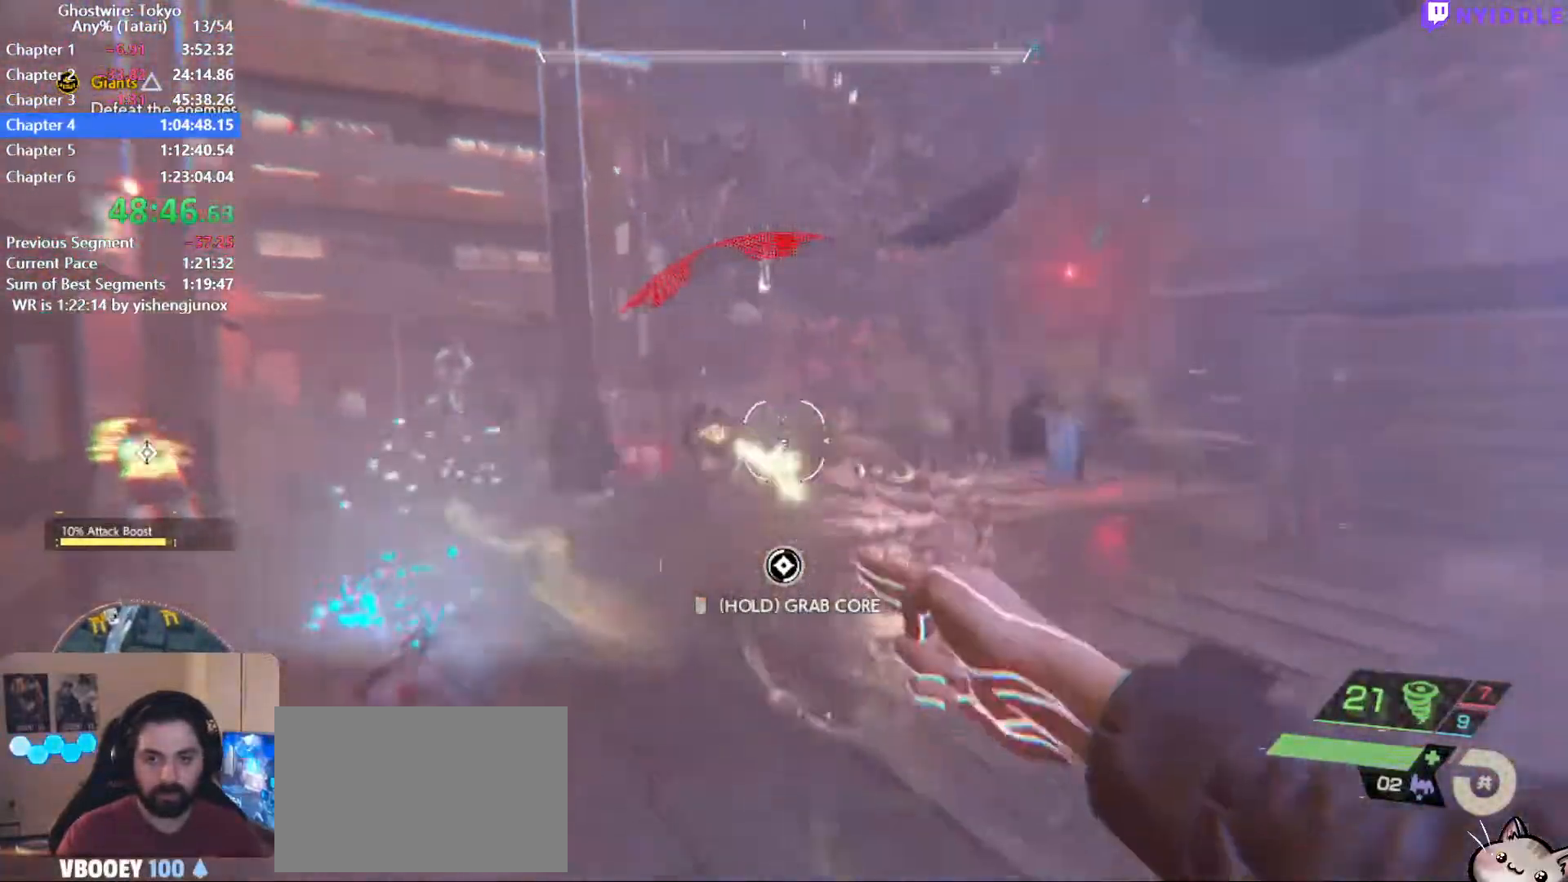
{"keys": [], "mouse": [], "events": [[17, "mouse_left", "up"], [67, "a", "down"], [117, "mouse_left", "down"], [167, "a", "up"], [200, "mouse_left", "up"], [250, "w", "up"], [300, "mouse_left", "down"], [350, "mouse_left", "up"], [400, "s", "down"], [450, "s", "up"]]}
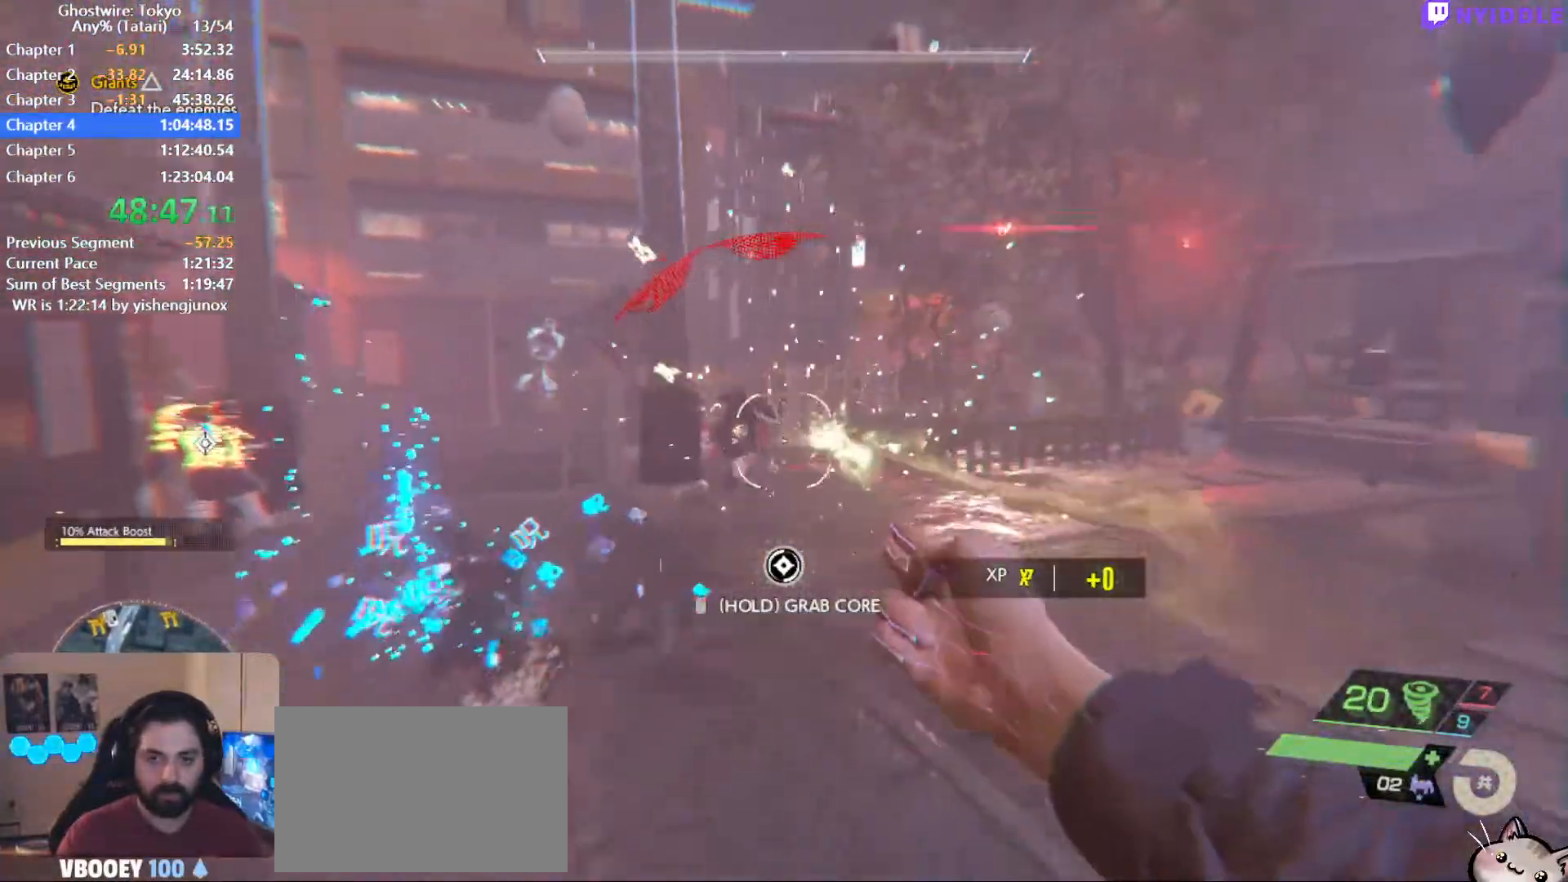
{"keys": ["w"], "mouse": ["left"], "events": [[34, "mouse_left", "down"], [84, "mouse_left", "up"], [84, "w", "down"], [184, "mouse_left", "down"], [267, "mouse_left", "up"], [267, "w", "up"], [317, "mouse_left", "down"], [417, "mouse_left", "up"], [500, "mouse_left", "down"], [500, "w", "down"]]}
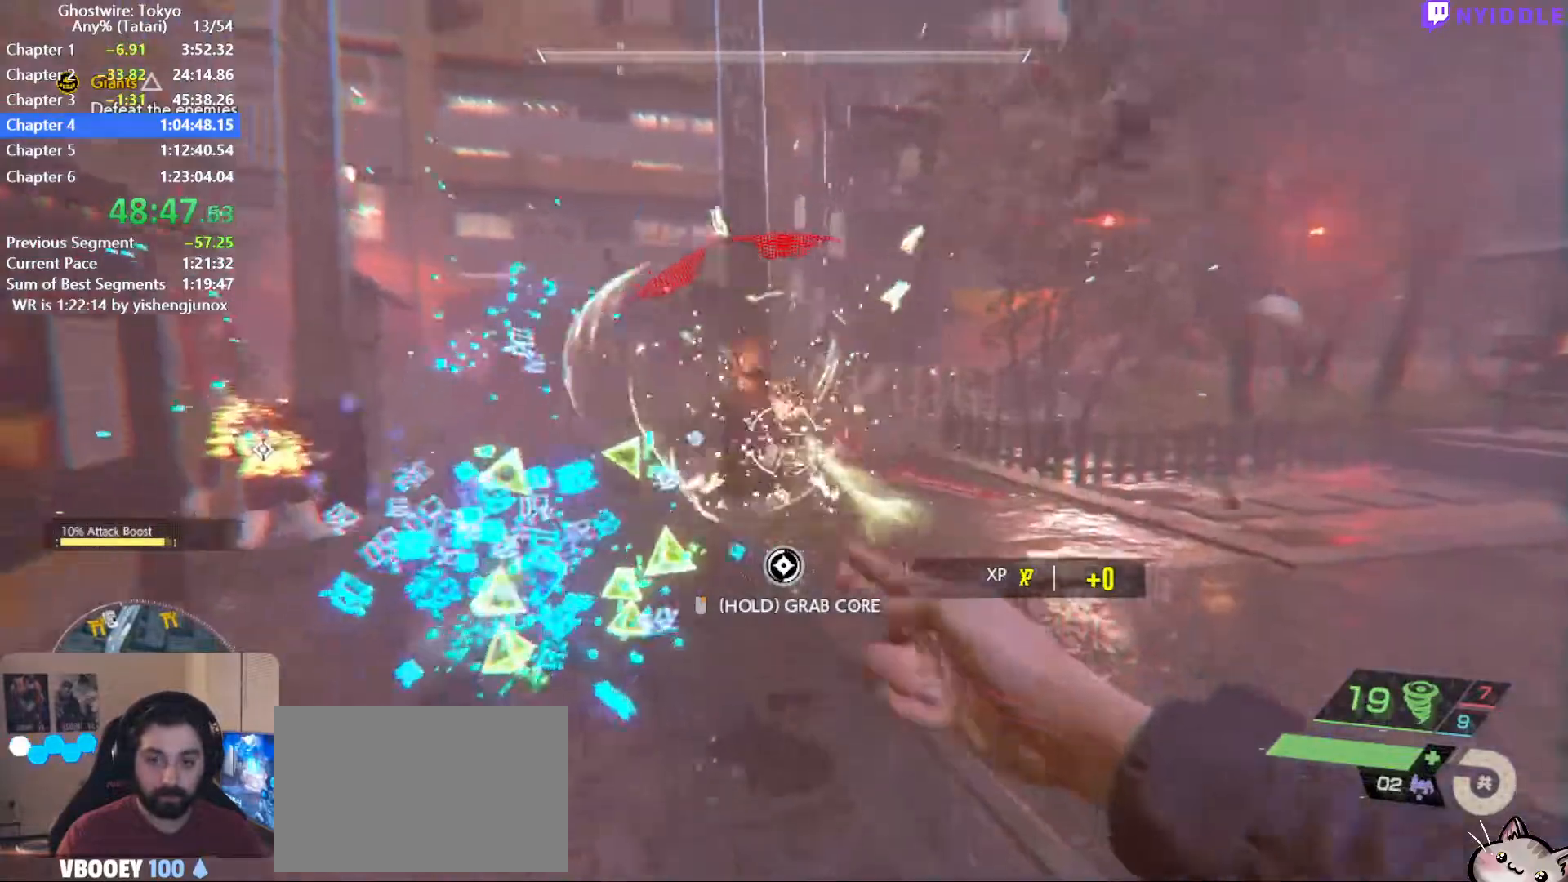
{"keys": [], "mouse": [], "events": [[100, "mouse_left", "up"], [150, "w", "up"], [200, "mouse_left", "down"], [234, "mouse_left", "up"], [334, "s", "down"], [434, "s", "up"]]}
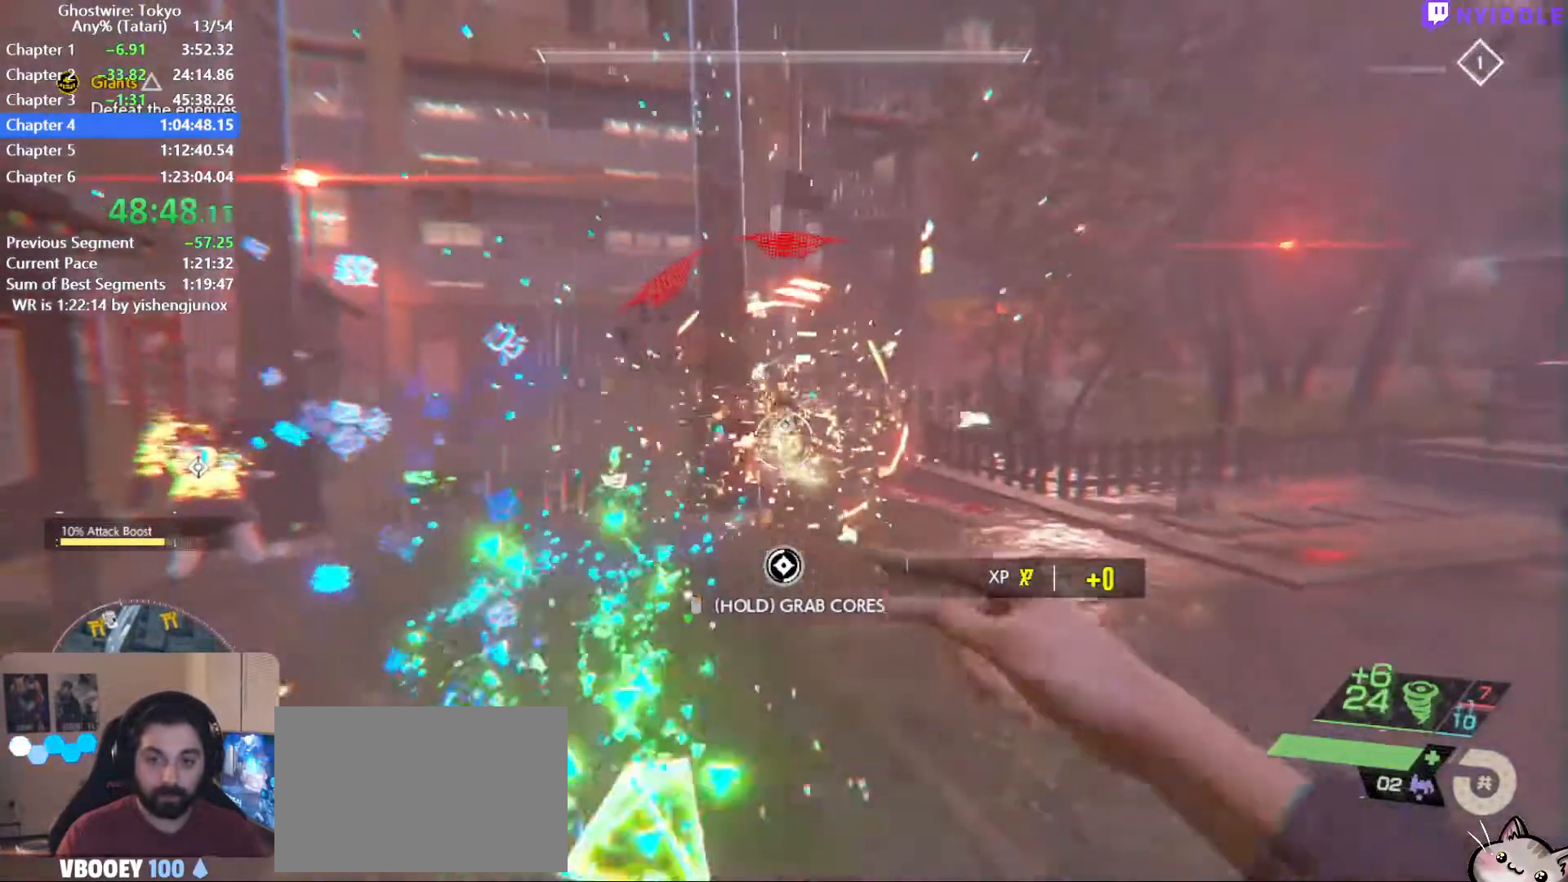
{"keys": ["s"], "mouse": ["right"], "events": [[17, "mouse_right", "down"], [17, "w", "down"], [117, "w", "up"], [200, "s", "down"], [300, "a", "down"], [450, "a", "up"]]}
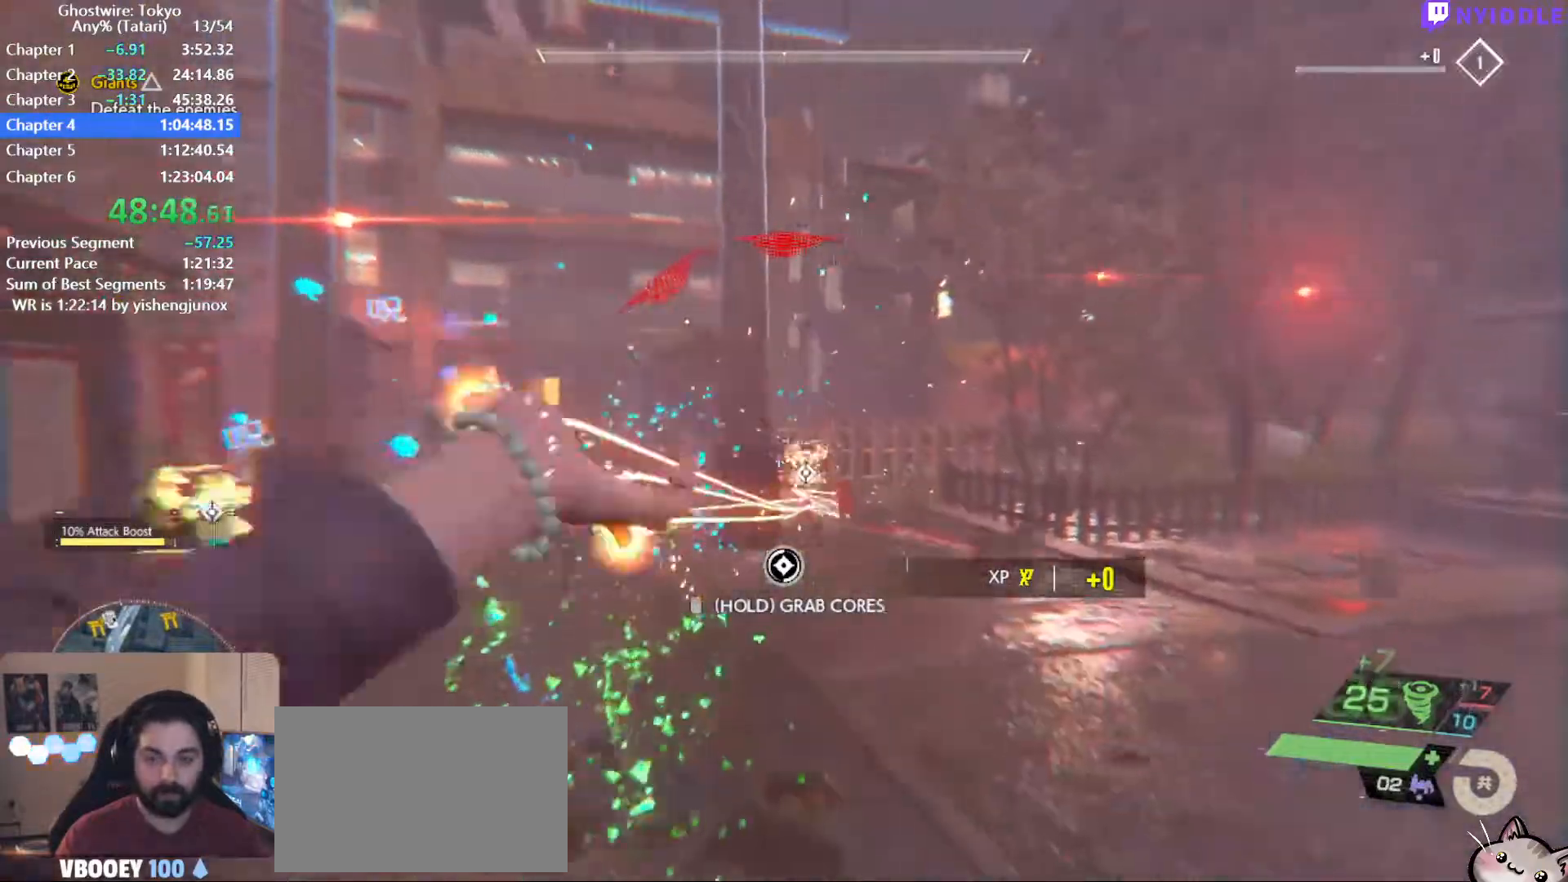
{"keys": ["a", "s"], "mouse": ["right"], "events": [[500, "a", "down"]]}
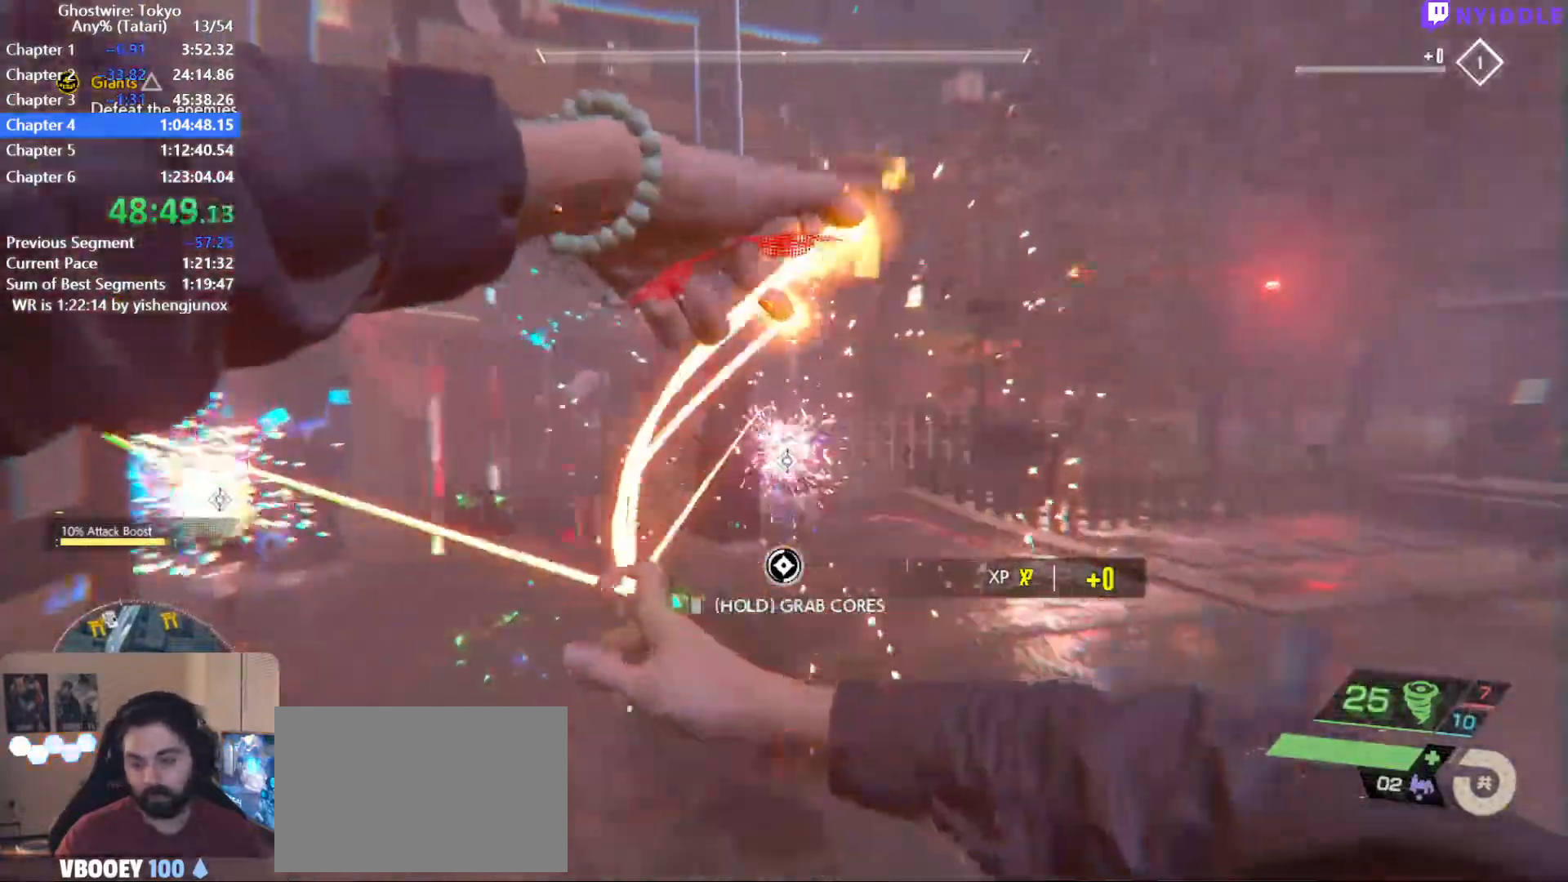
{"keys": ["a", "s"], "mouse": ["right"], "events": []}
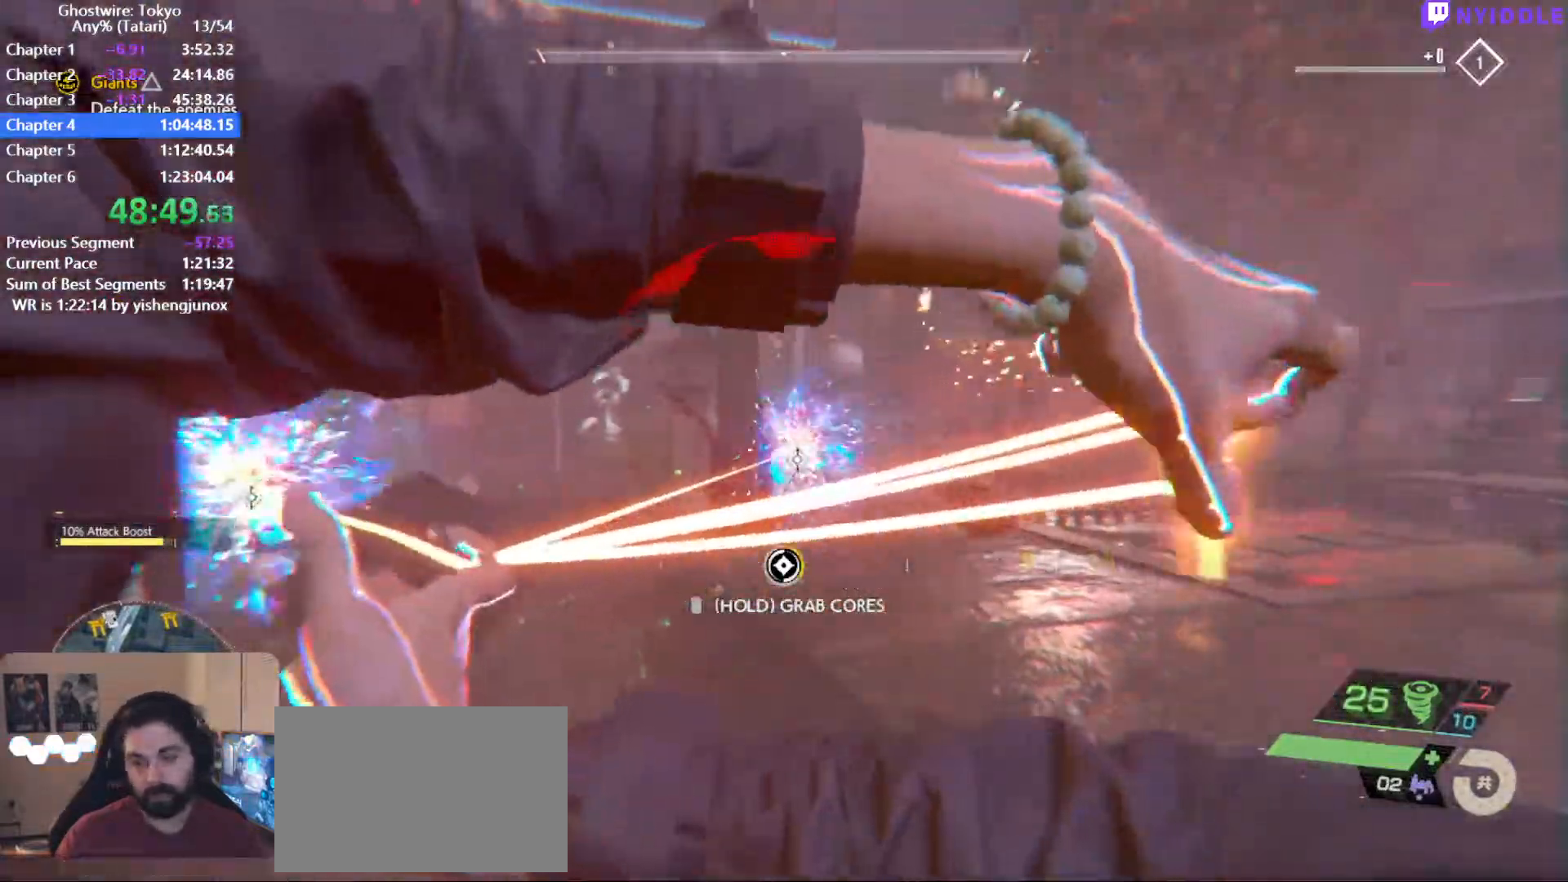
{"keys": ["a", "s"], "mouse": ["right"], "events": [[350, "a", "up"], [450, "a", "down"]]}
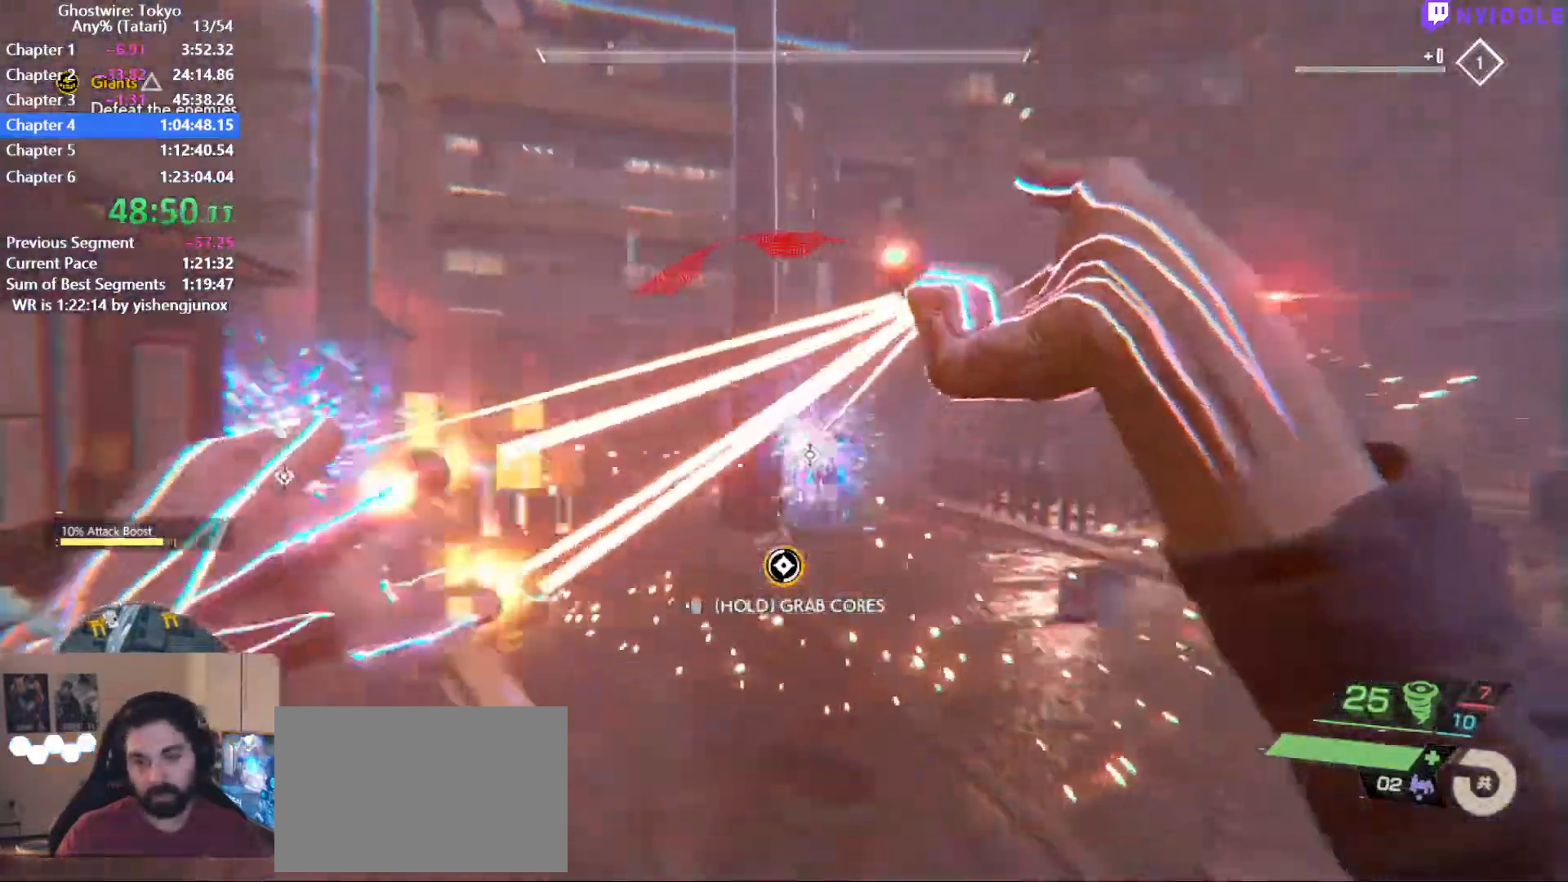
{"keys": ["a", "w"], "mouse": [], "events": [[267, "s", "up"], [450, "w", "down"], [500, "mouse_right", "up"]]}
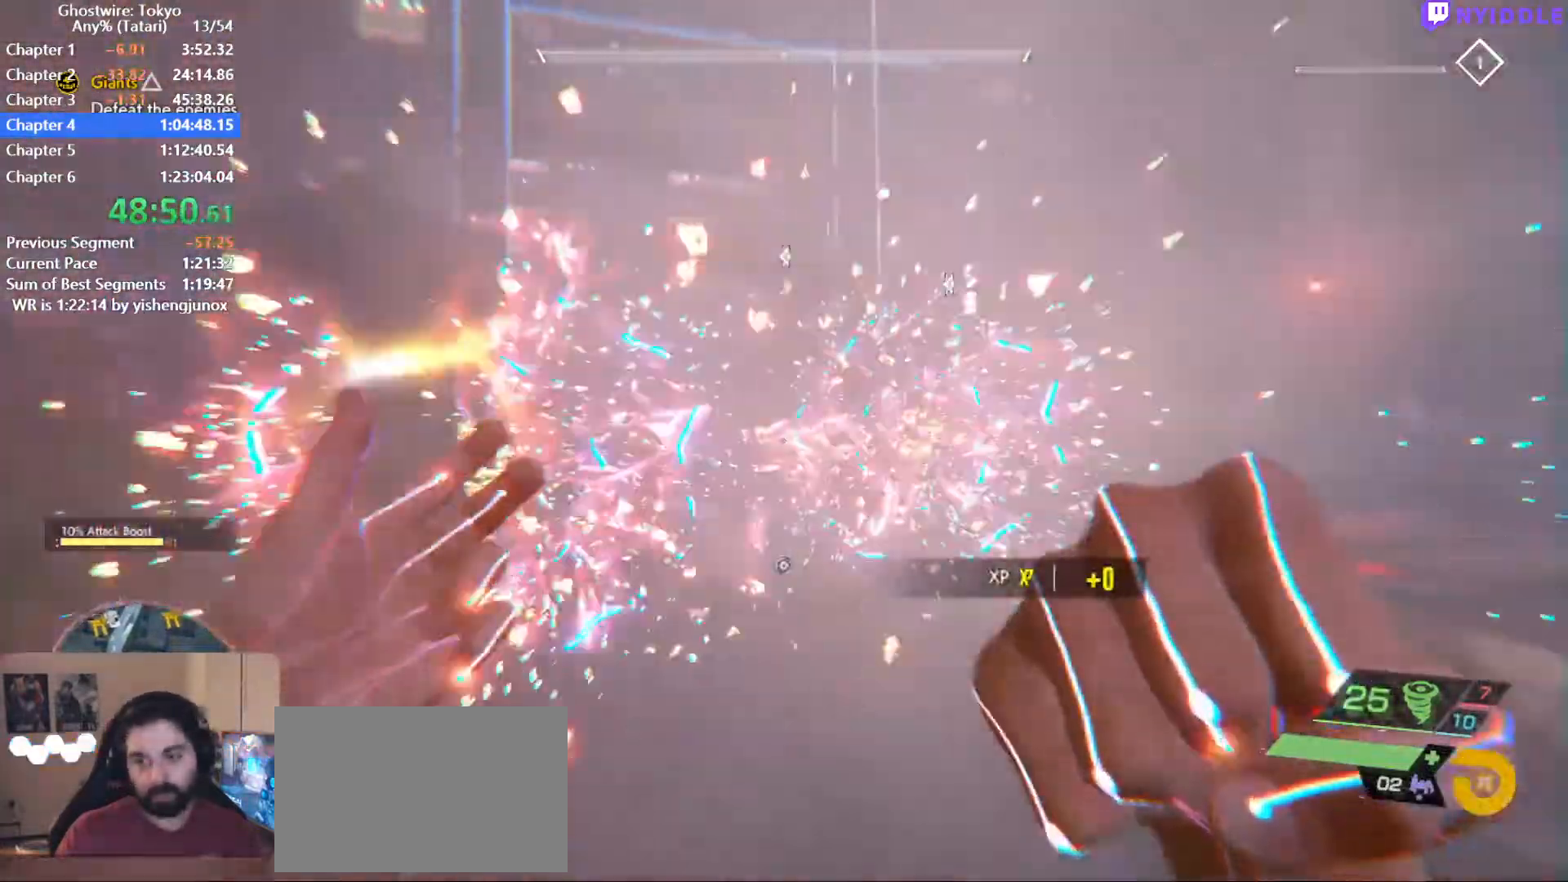
{"keys": ["w"], "mouse": ["left"], "events": [[50, "3", "down"], [100, "3", "up"], [150, "mouse_left", "down"], [434, "a", "up"]]}
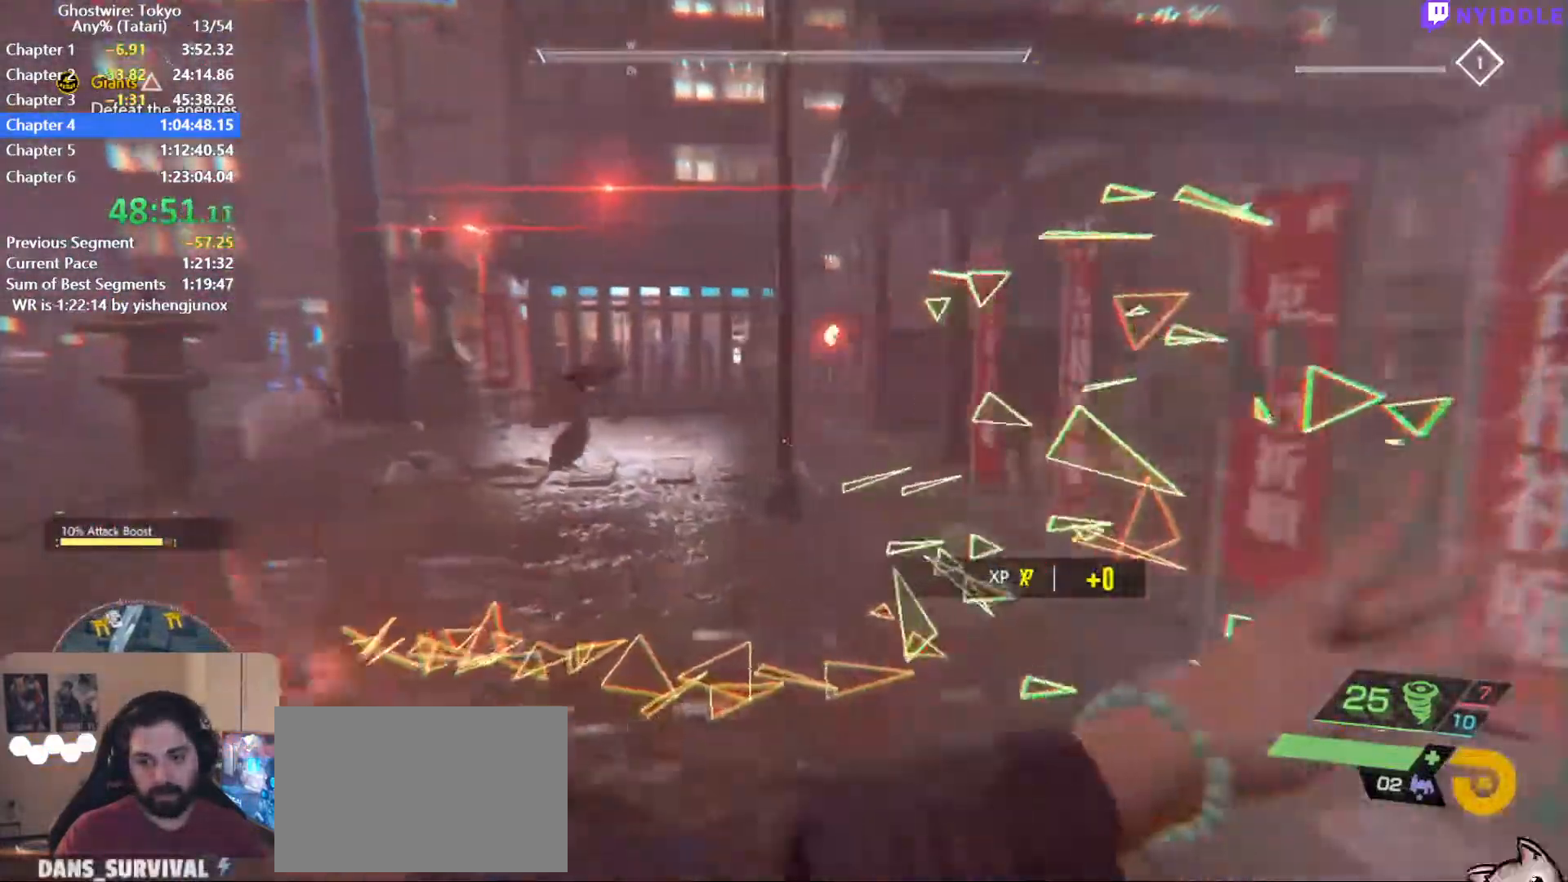
{"keys": ["a", "w"], "mouse": ["left"], "events": [[67, "a", "down"]]}
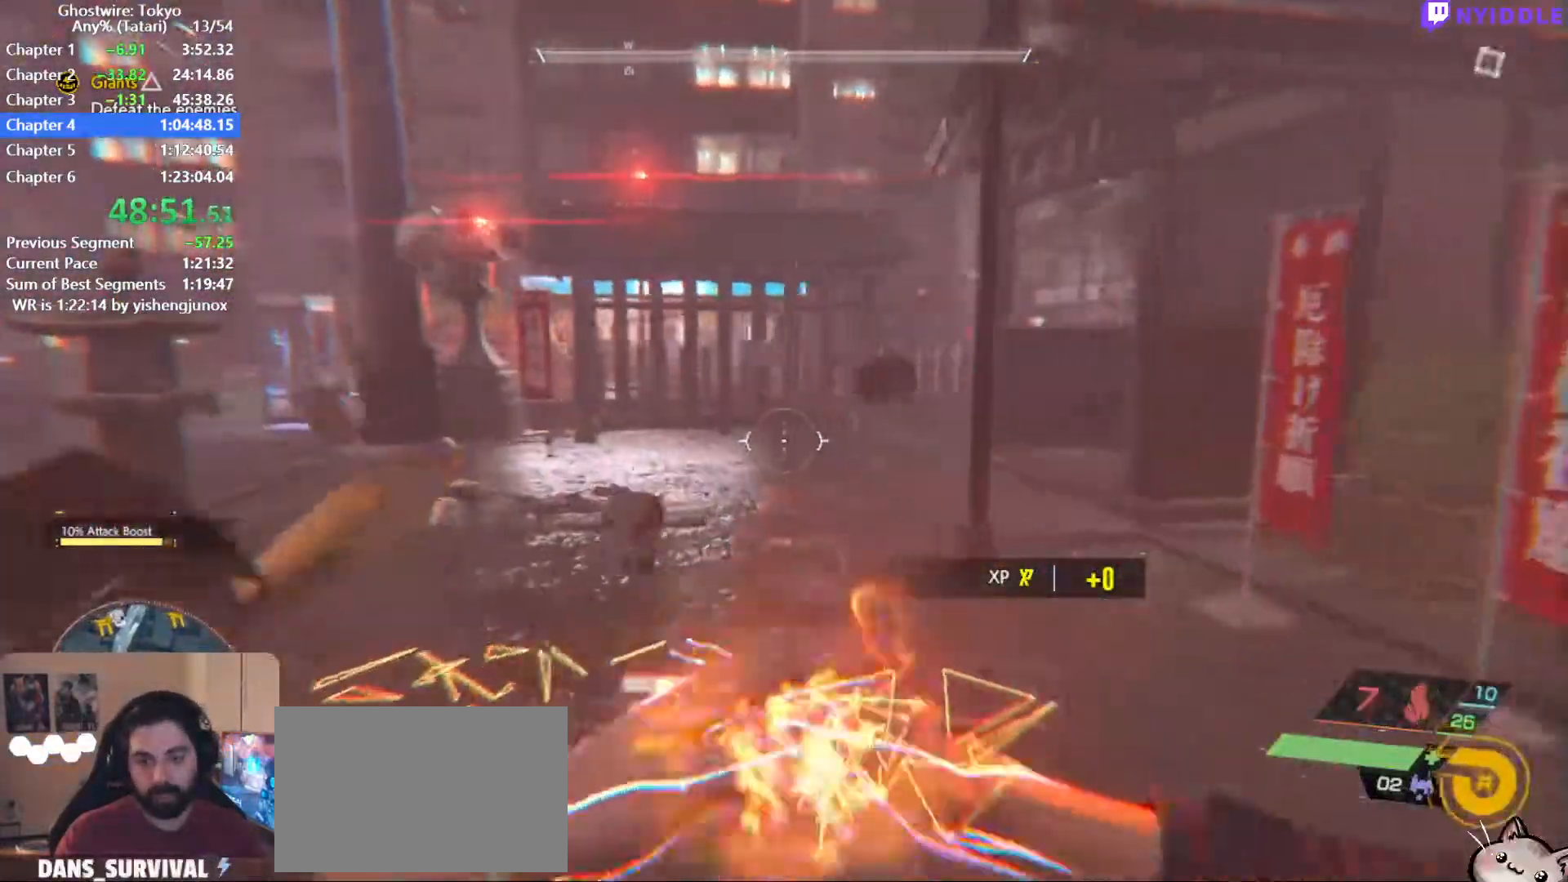
{"keys": ["a", "w"], "mouse": ["left"], "events": []}
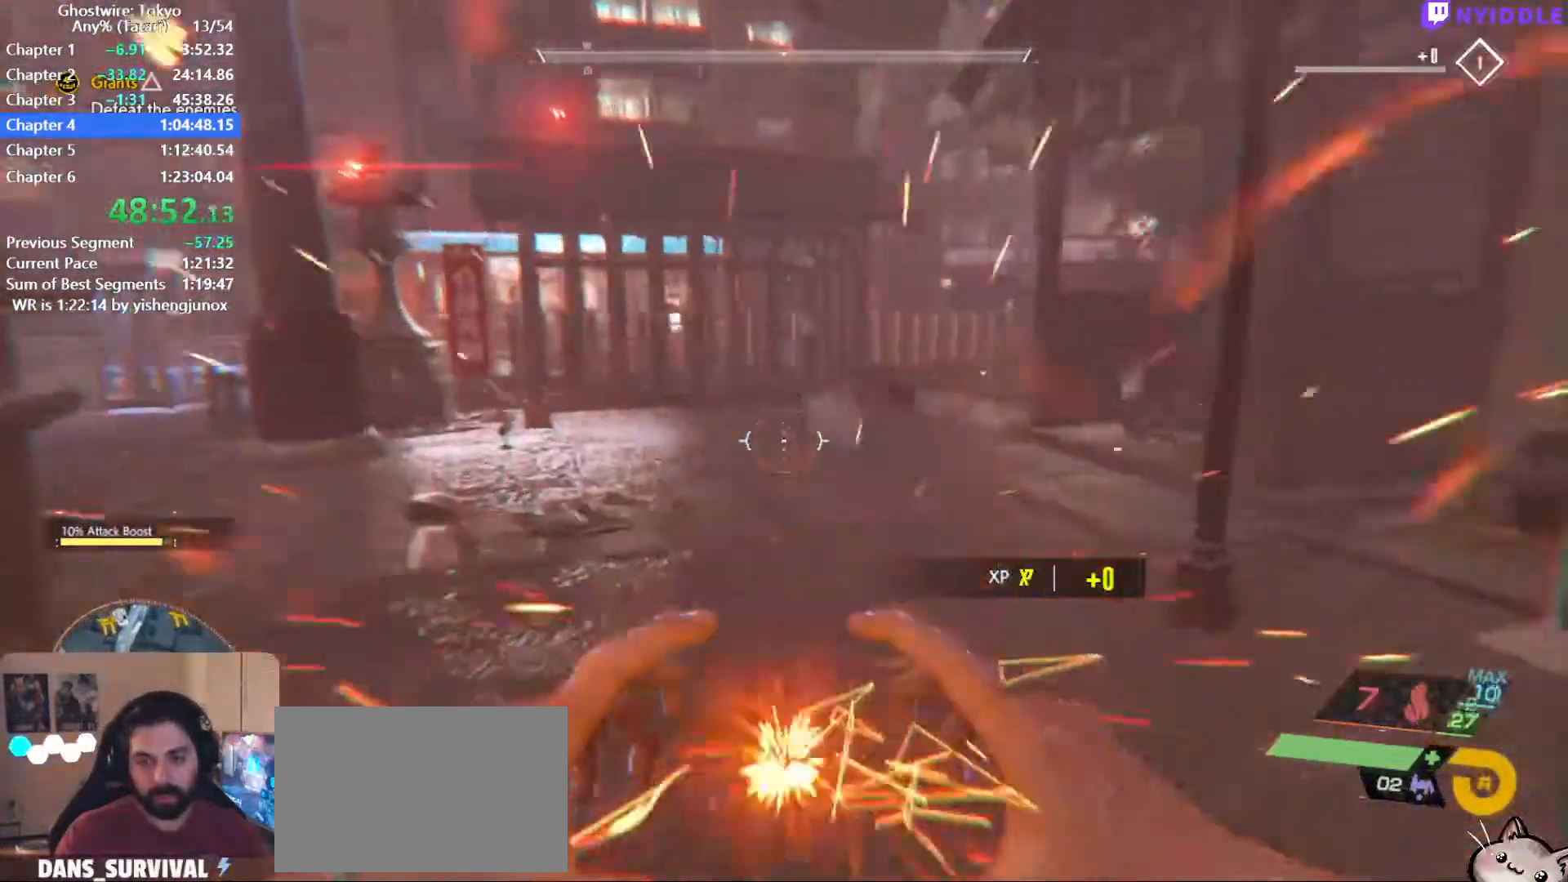
{"keys": ["w"], "mouse": ["left"], "events": [[50, "w", "up"], [384, "w", "down"], [484, "a", "up"]]}
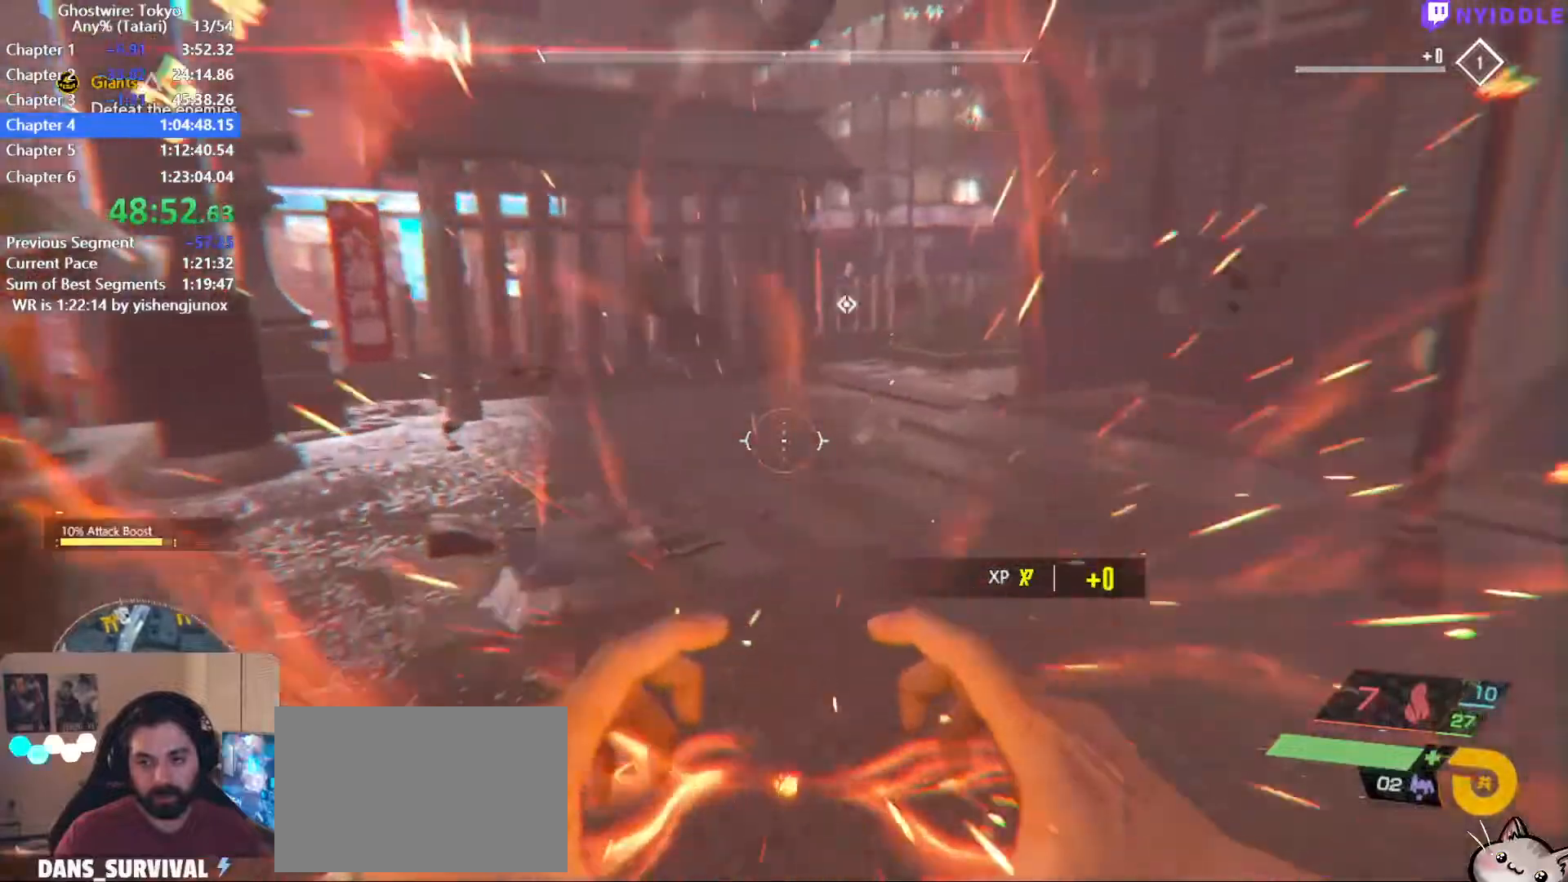
{"keys": [], "mouse": ["left"], "events": [[17, "w", "up"]]}
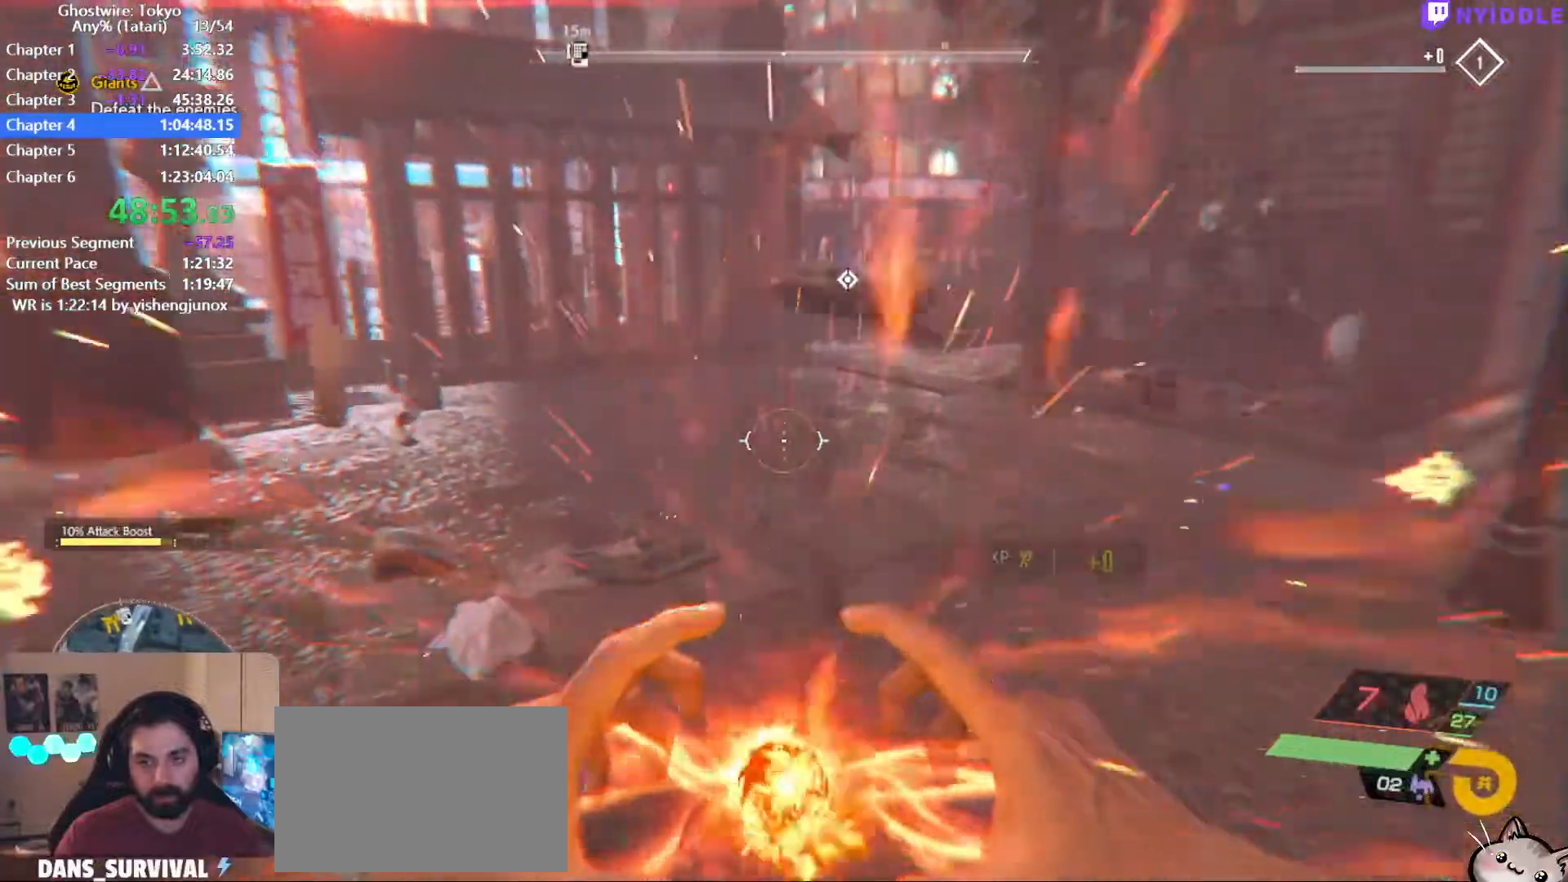
{"keys": [], "mouse": ["left"], "events": [[84, "s", "down"], [234, "s", "up"]]}
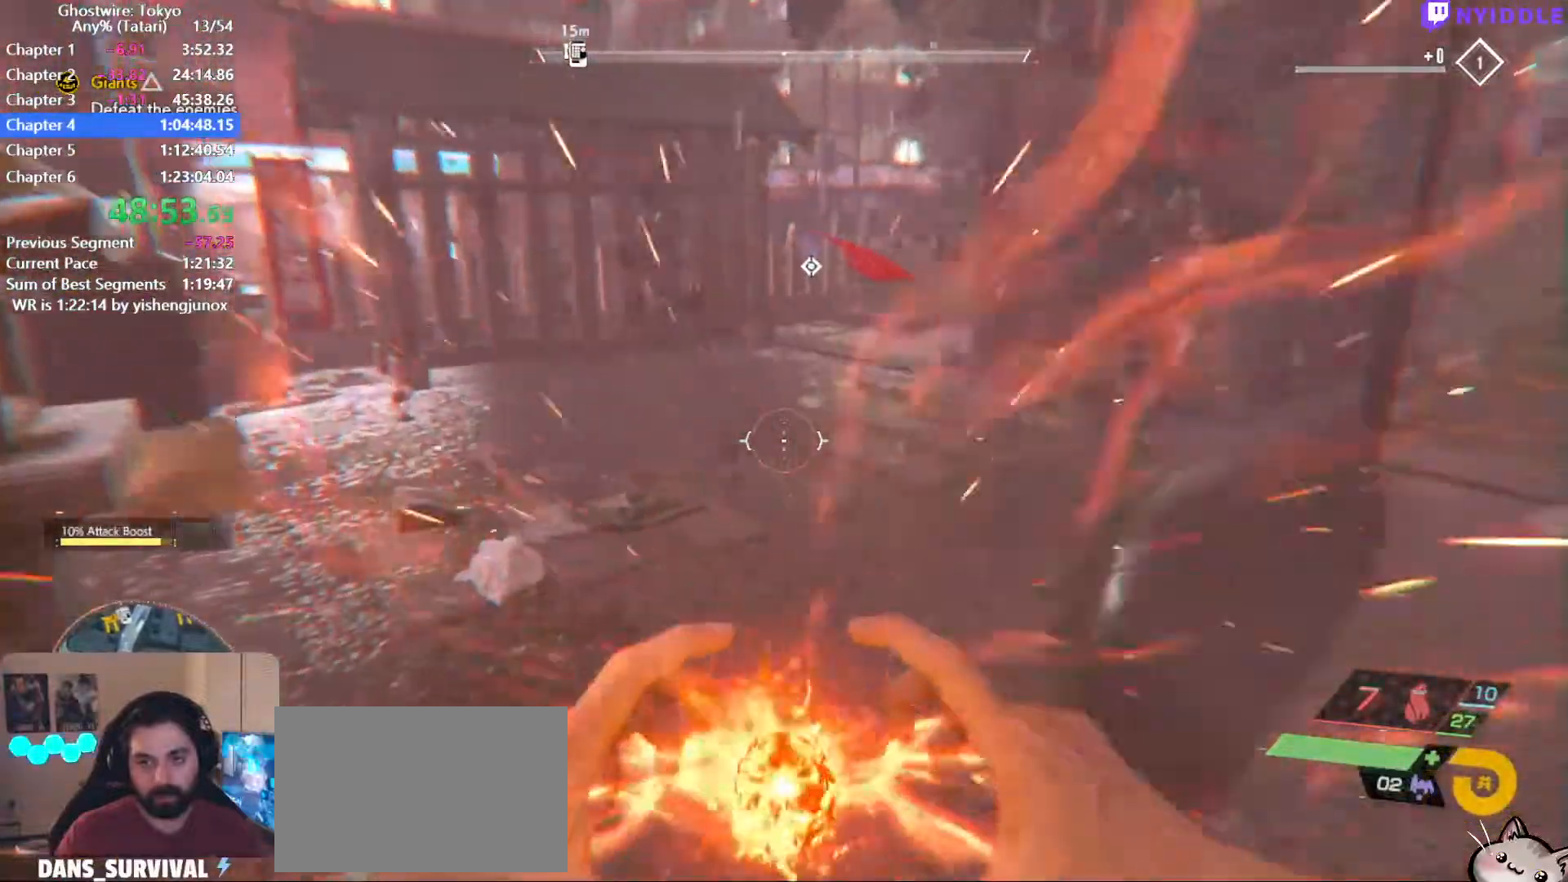
{"keys": [], "mouse": ["left"], "events": []}
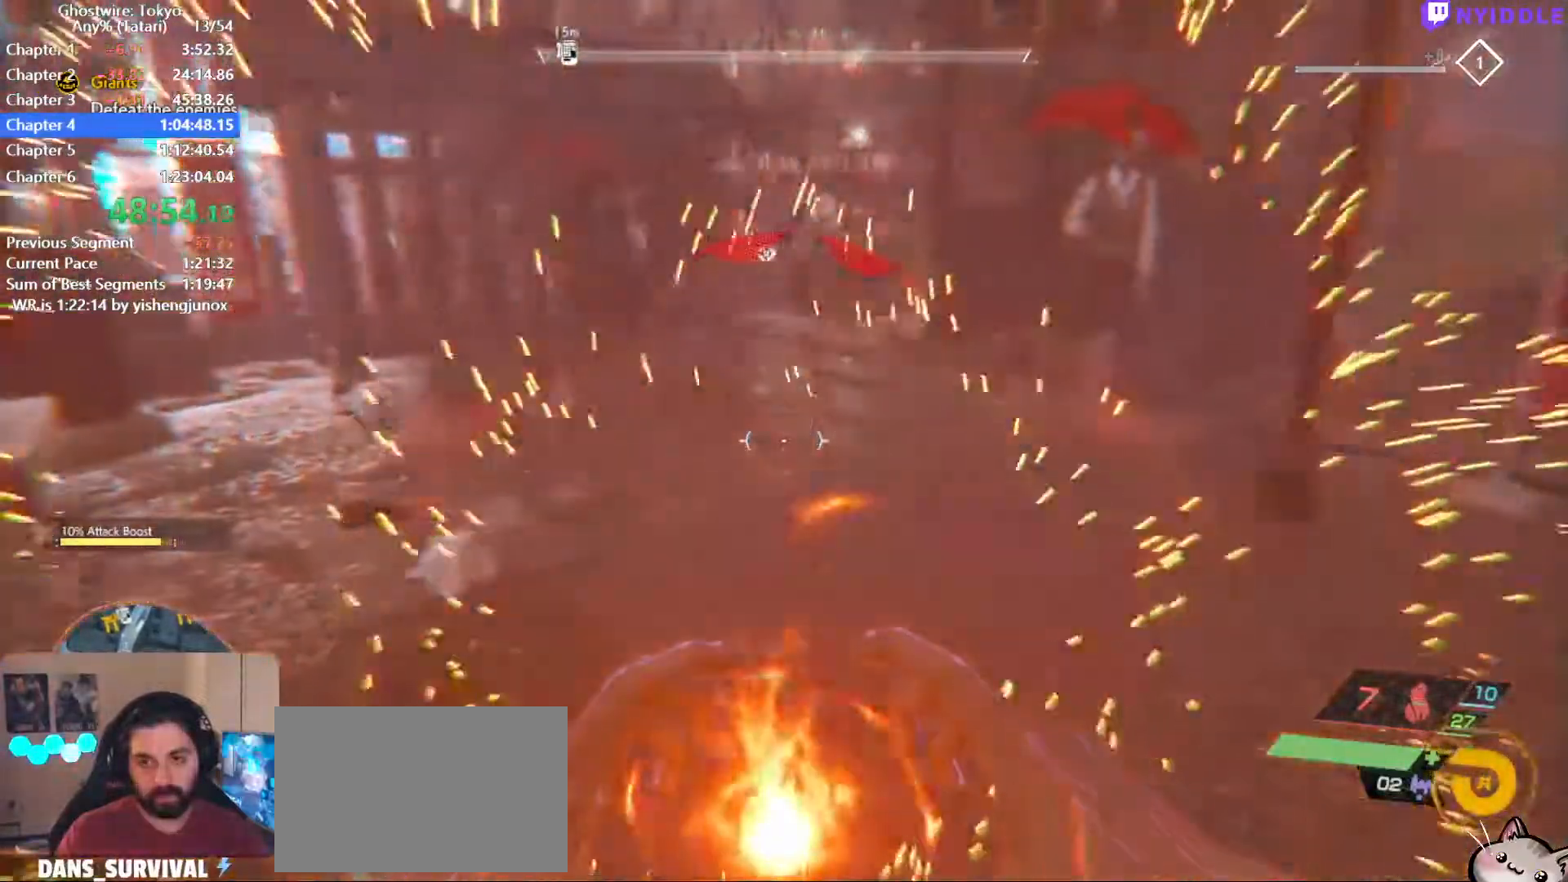
{"keys": [], "mouse": ["left"], "events": []}
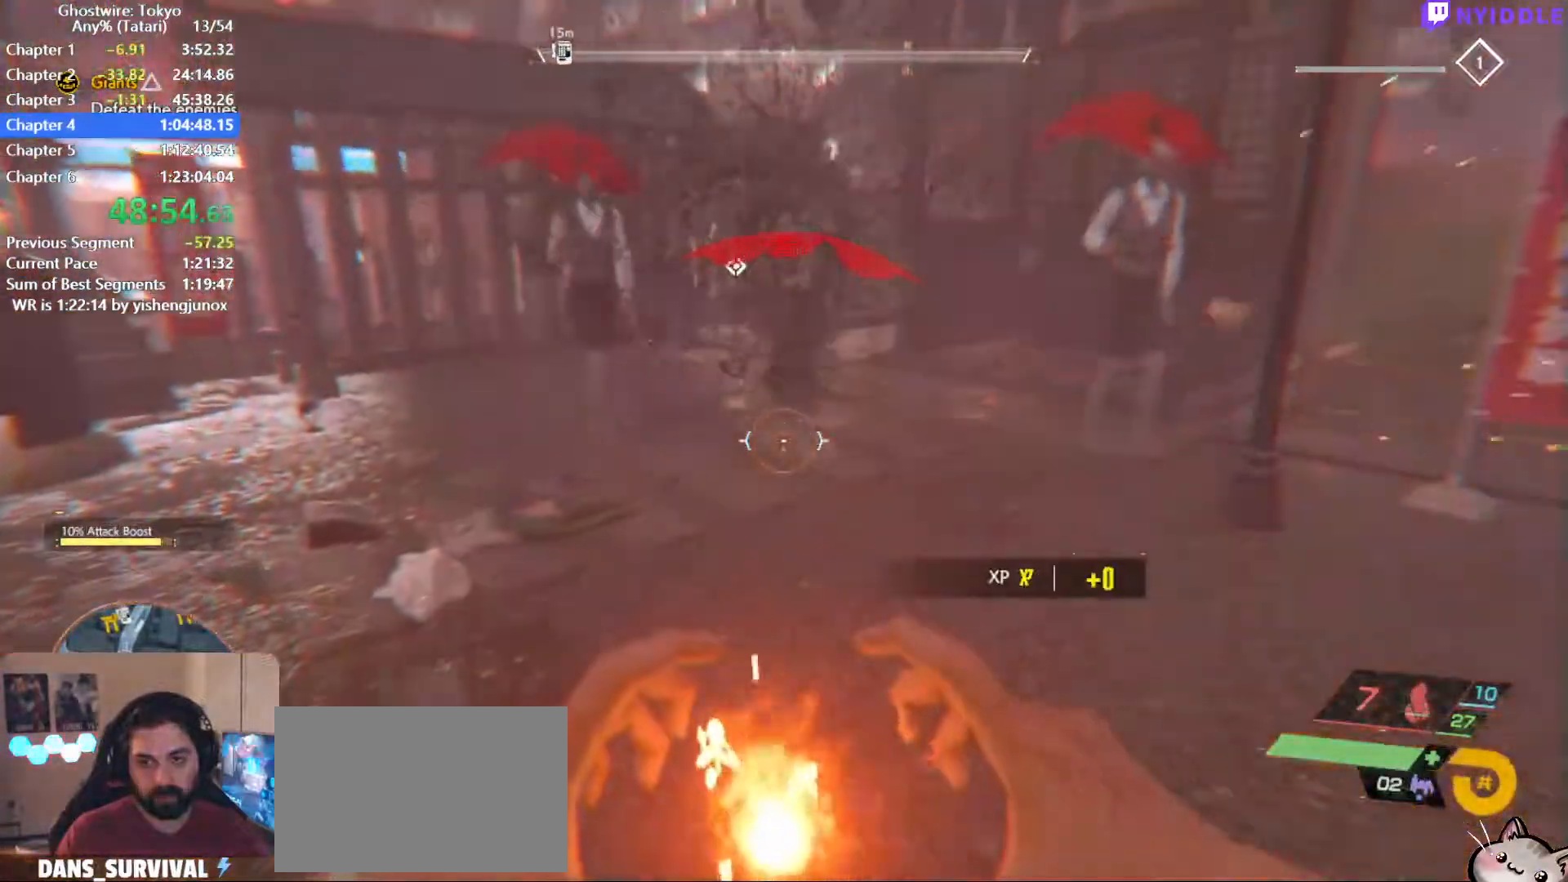
{"keys": ["d", "s"], "mouse": [], "events": [[134, "mouse_left", "up"], [234, "s", "down"], [367, "1", "down"], [467, "1", "up"], [500, "d", "down"]]}
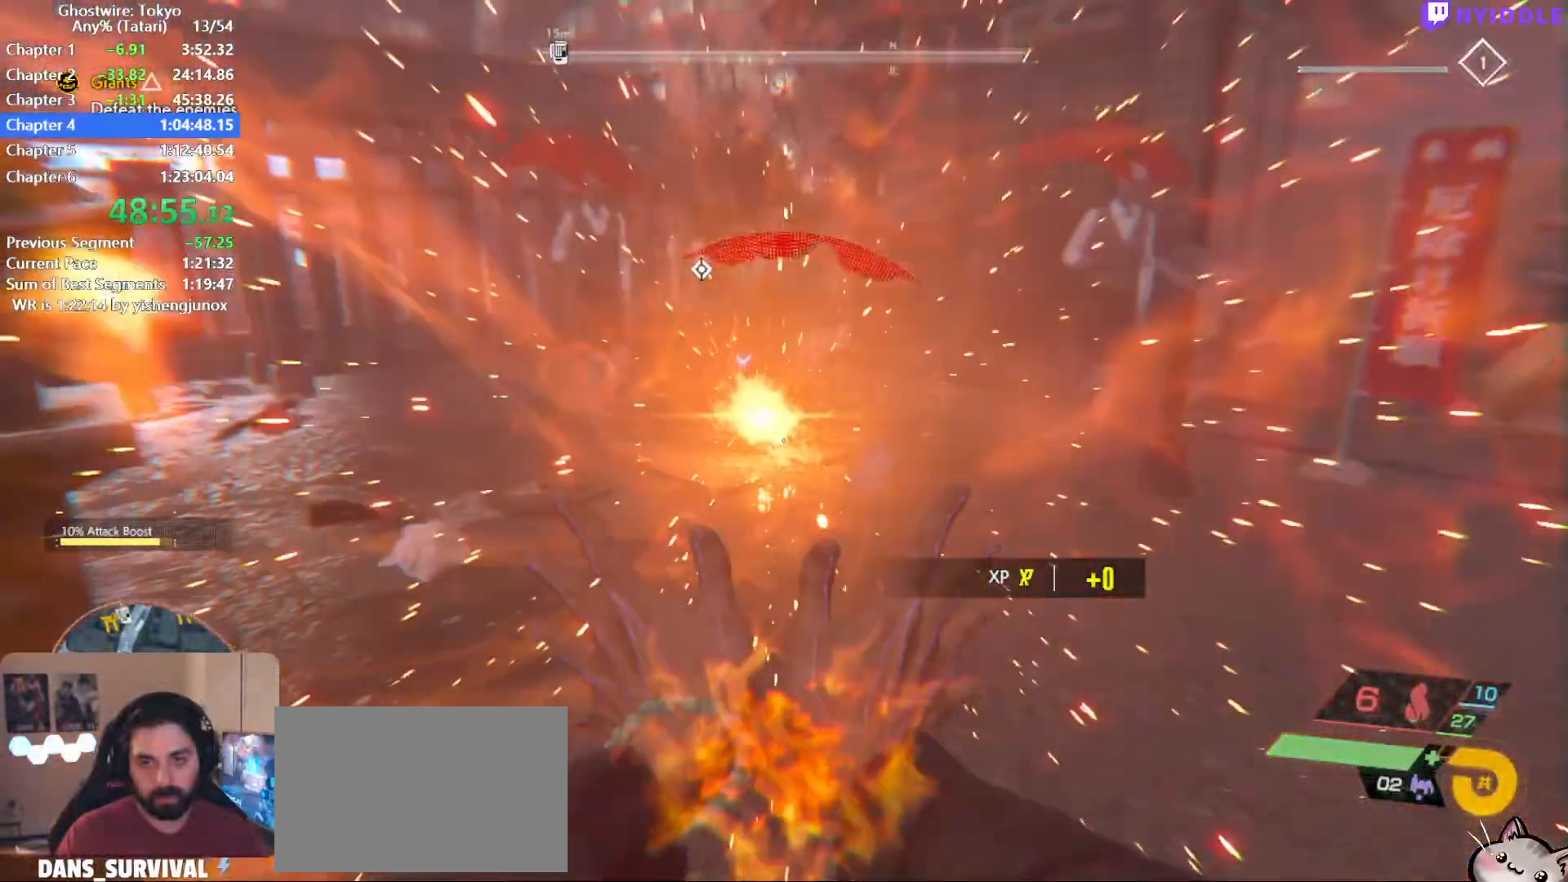
{"keys": ["s"], "mouse": [], "events": [[50, "s", "up"], [150, "d", "up"], [200, "w", "down"], [284, "w", "up"], [434, "s", "down"]]}
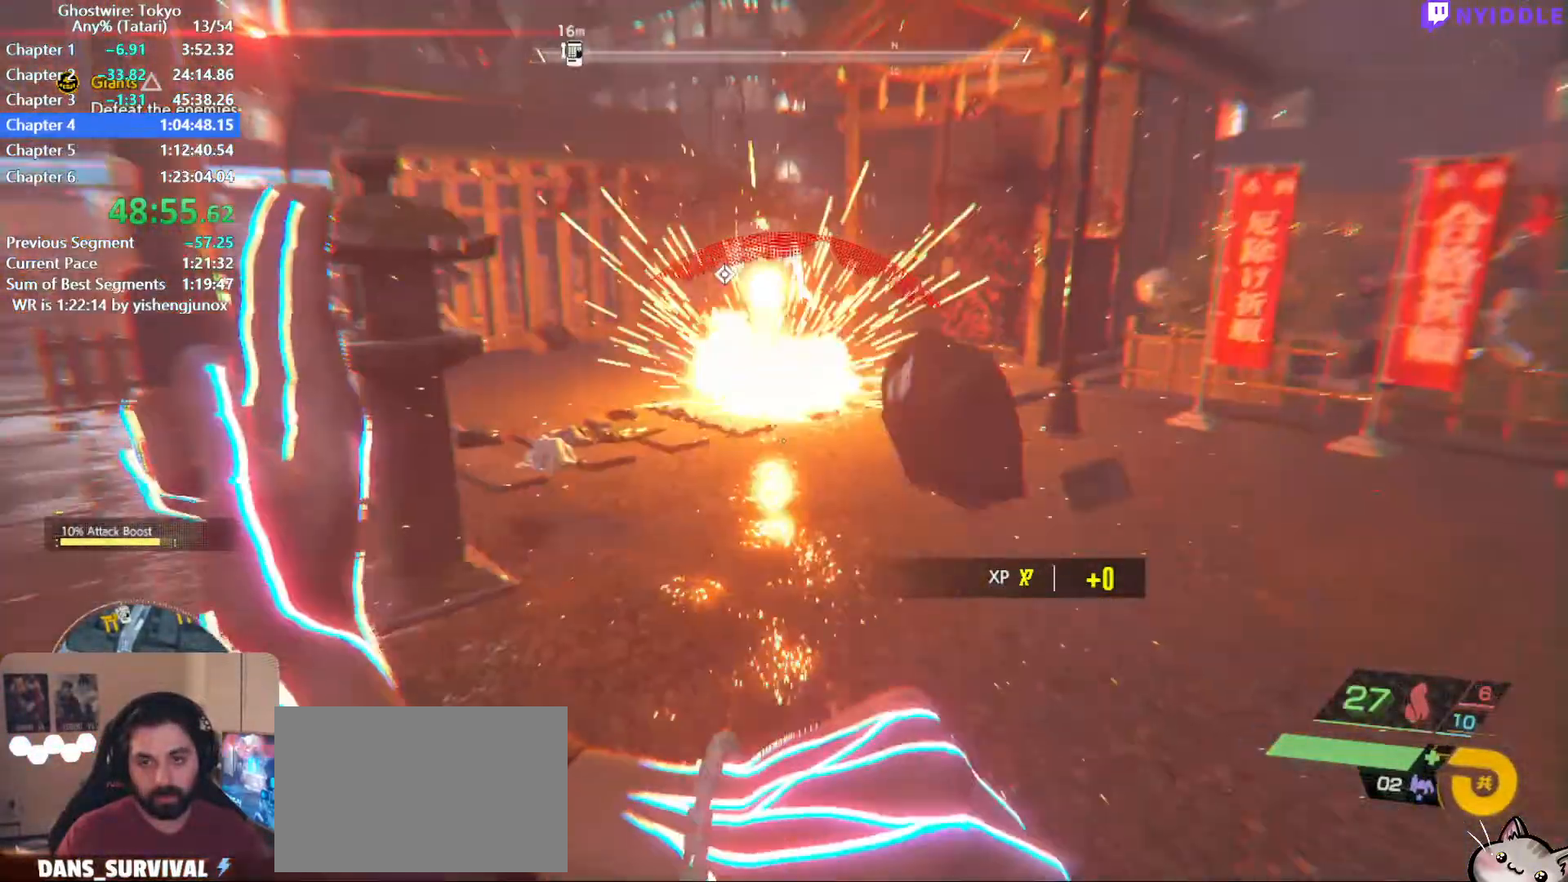
{"keys": [], "mouse": [], "events": [[217, "mouse_left", "down"], [300, "d", "down"], [300, "mouse_left", "up"], [300, "s", "up"], [450, "d", "up"], [450, "mouse_left", "down"], [484, "mouse_left", "up"]]}
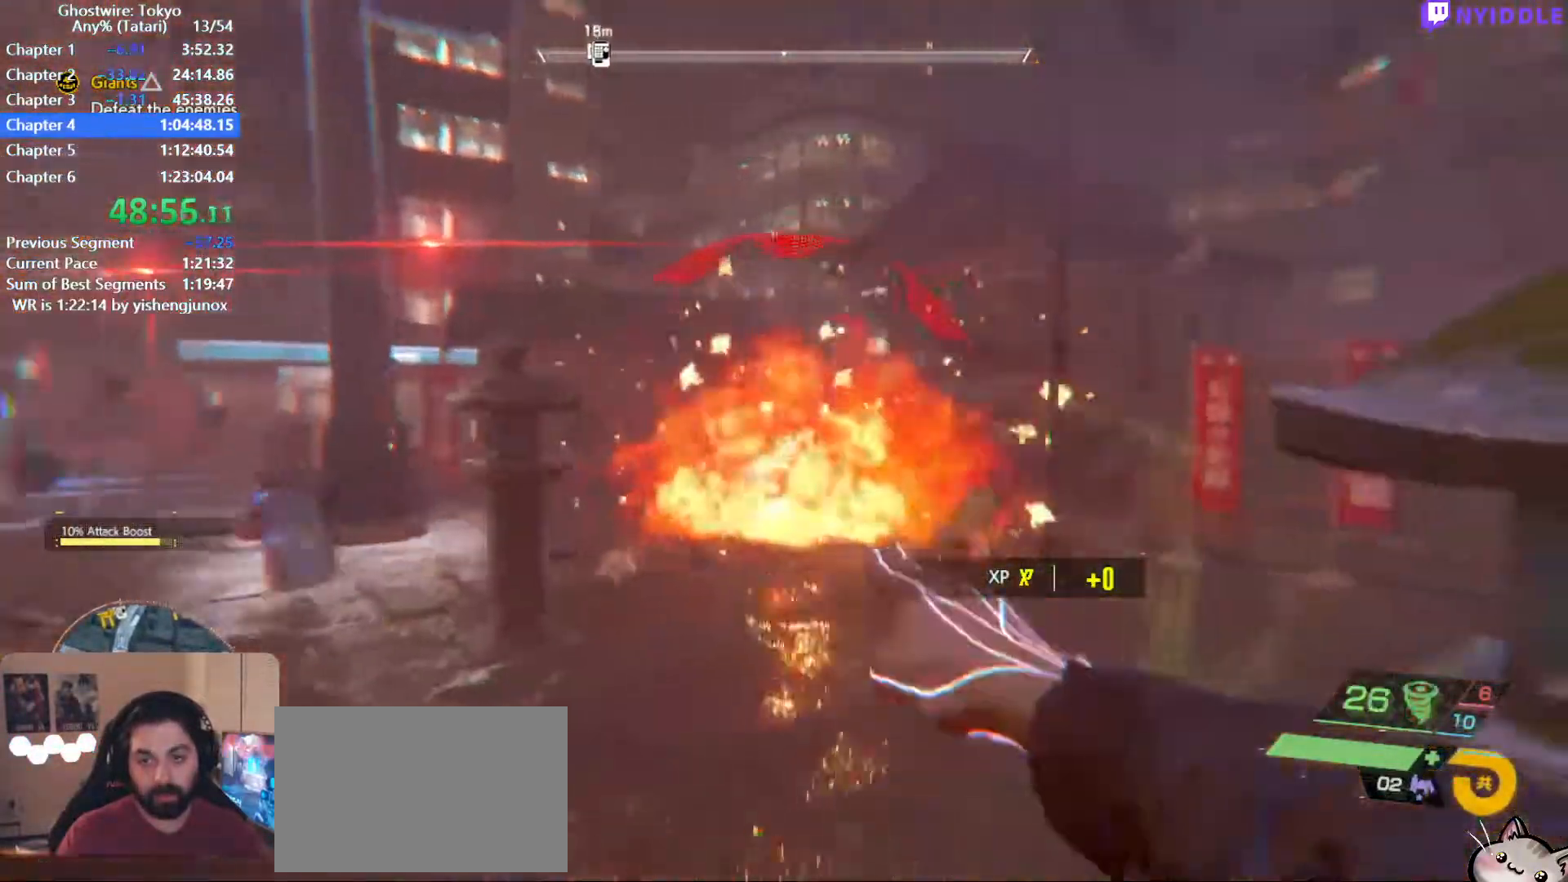
{"keys": ["w"], "mouse": [], "events": [[34, "w", "down"], [84, "mouse_left", "down"], [184, "mouse_left", "up"], [267, "mouse_left", "down"], [367, "mouse_left", "up"], [467, "mouse_left", "down"], [500, "mouse_left", "up"]]}
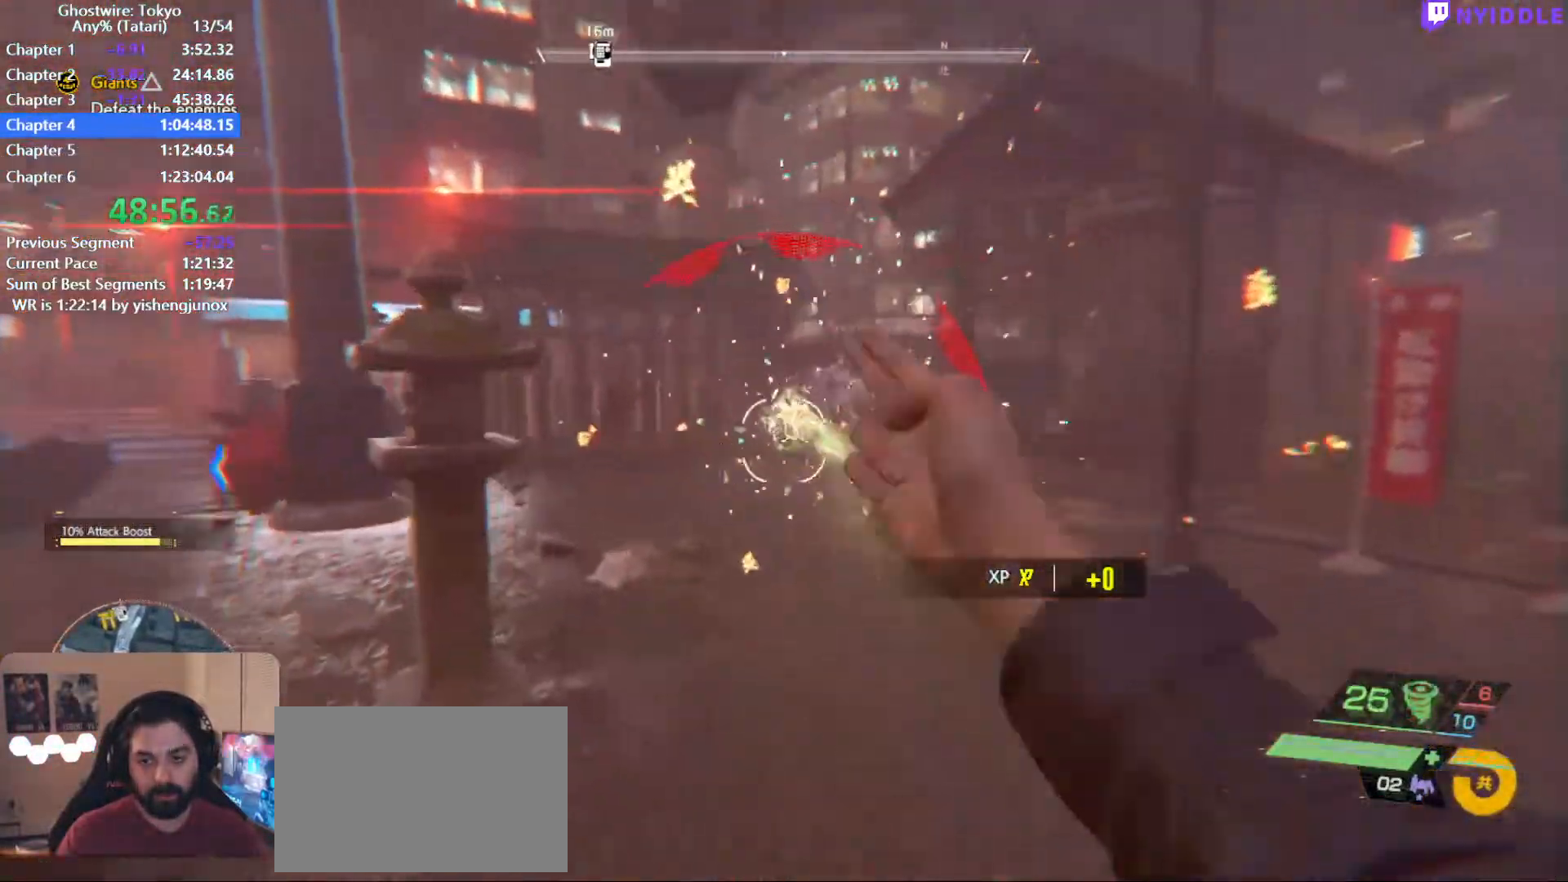
{"keys": ["w"], "mouse": ["left"], "events": [[100, "mouse_left", "down"], [200, "mouse_left", "up"], [284, "mouse_left", "down"], [384, "mouse_left", "up"], [484, "mouse_left", "down"]]}
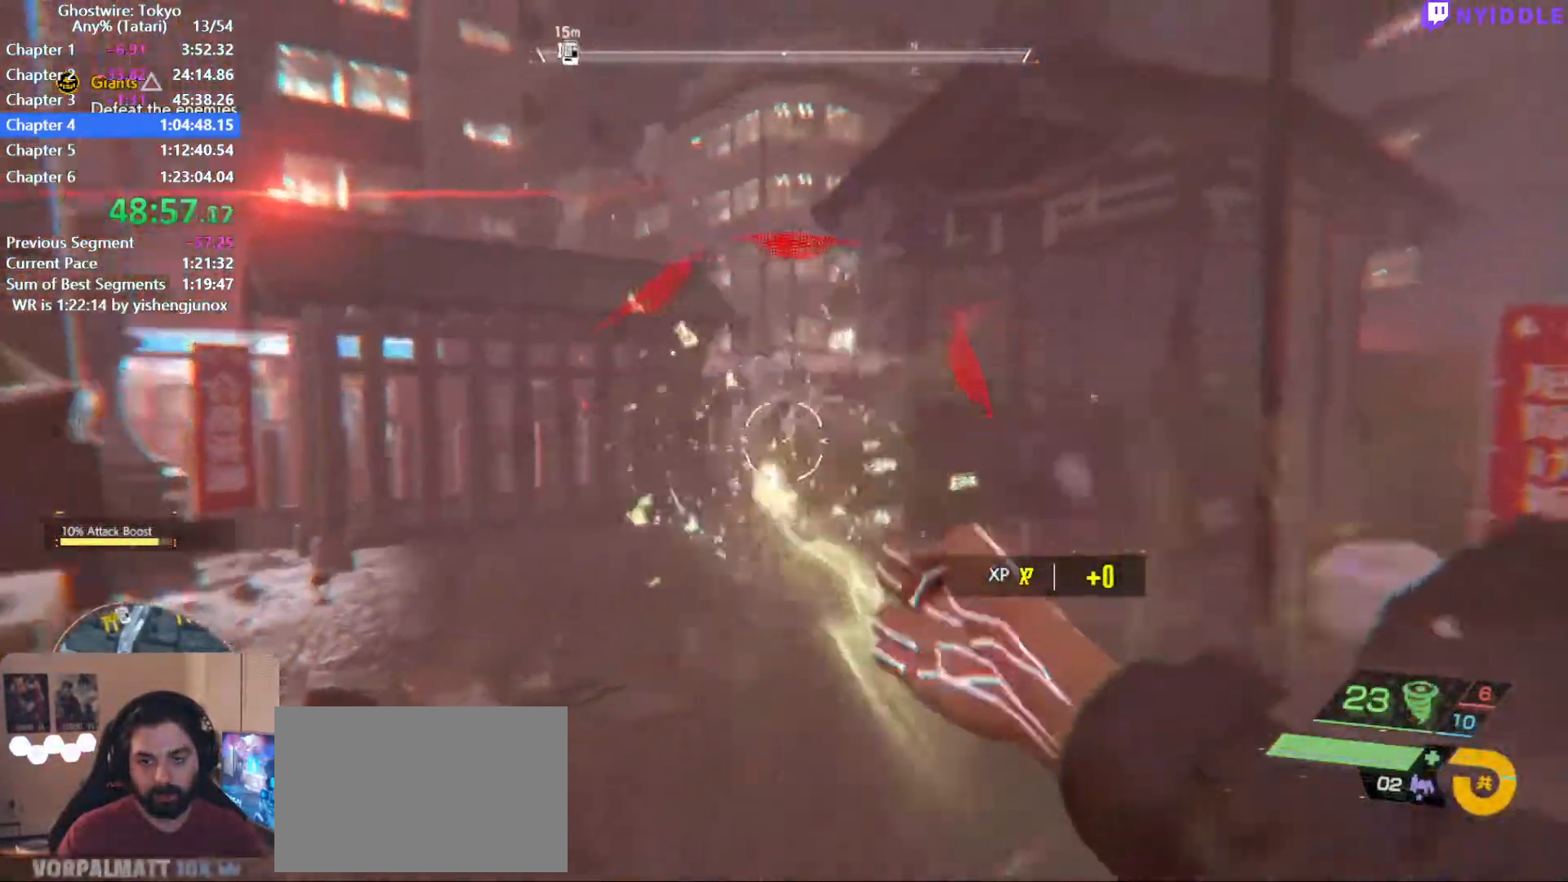
{"keys": ["w"], "mouse": [], "events": [[67, "mouse_left", "up"], [117, "w", "up"], [167, "mouse_left", "down"], [200, "mouse_left", "up"], [250, "3", "down"], [300, "3", "up"], [350, "mouse_left", "down"], [400, "mouse_left", "up"], [400, "w", "down"]]}
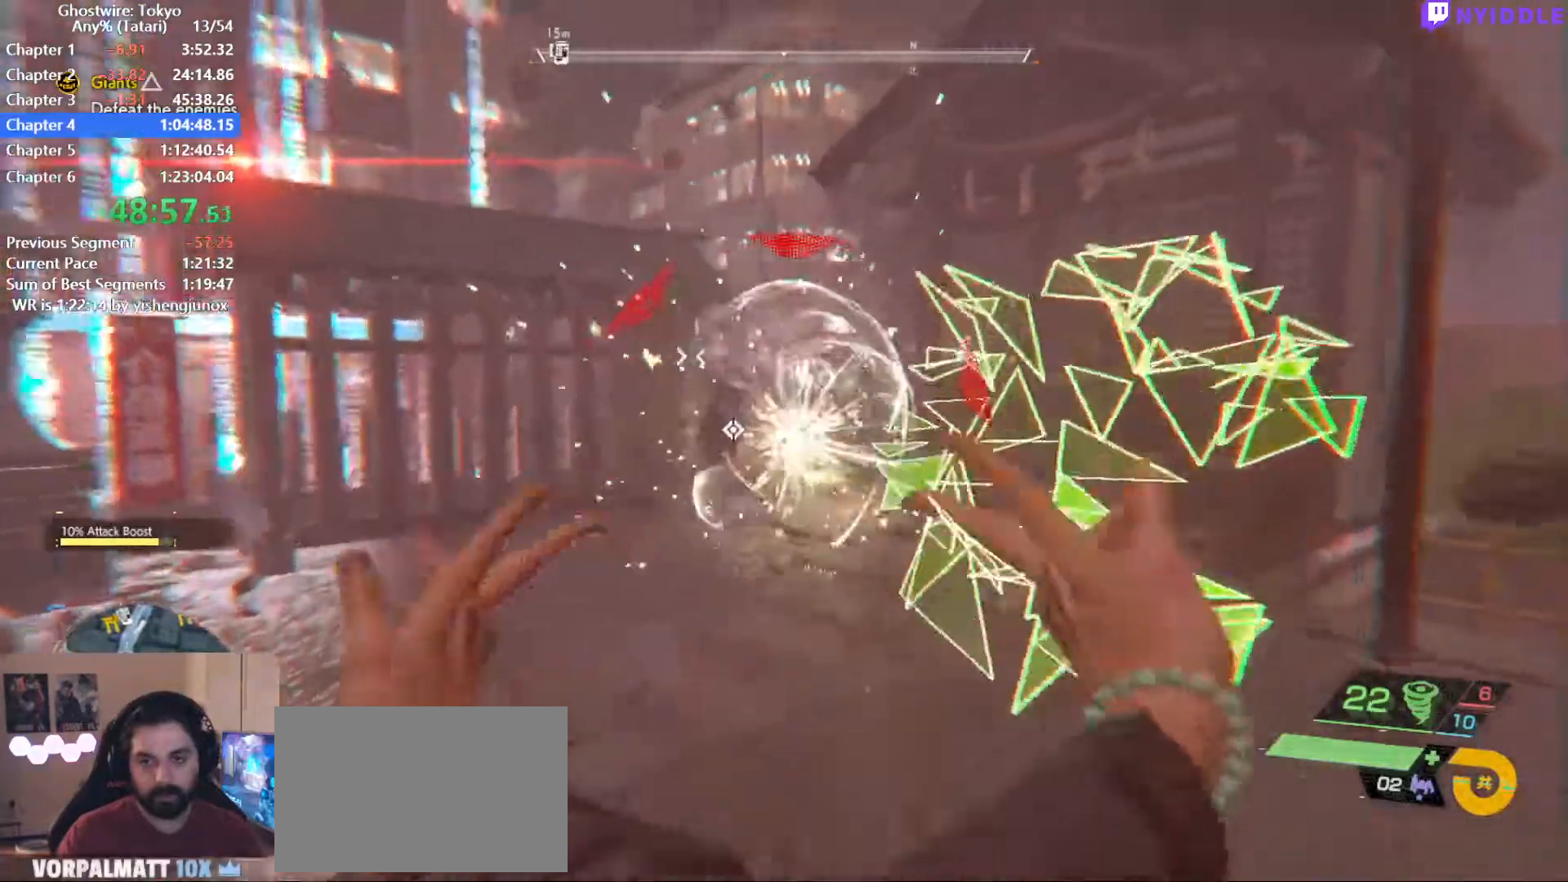
{"keys": ["ctrl", "w"], "mouse": [], "events": [[34, "mouse_left", "down"], [84, "mouse_left", "up"], [184, "ctrl", "down"], [234, "mouse_left", "down"], [267, "mouse_left", "up"]]}
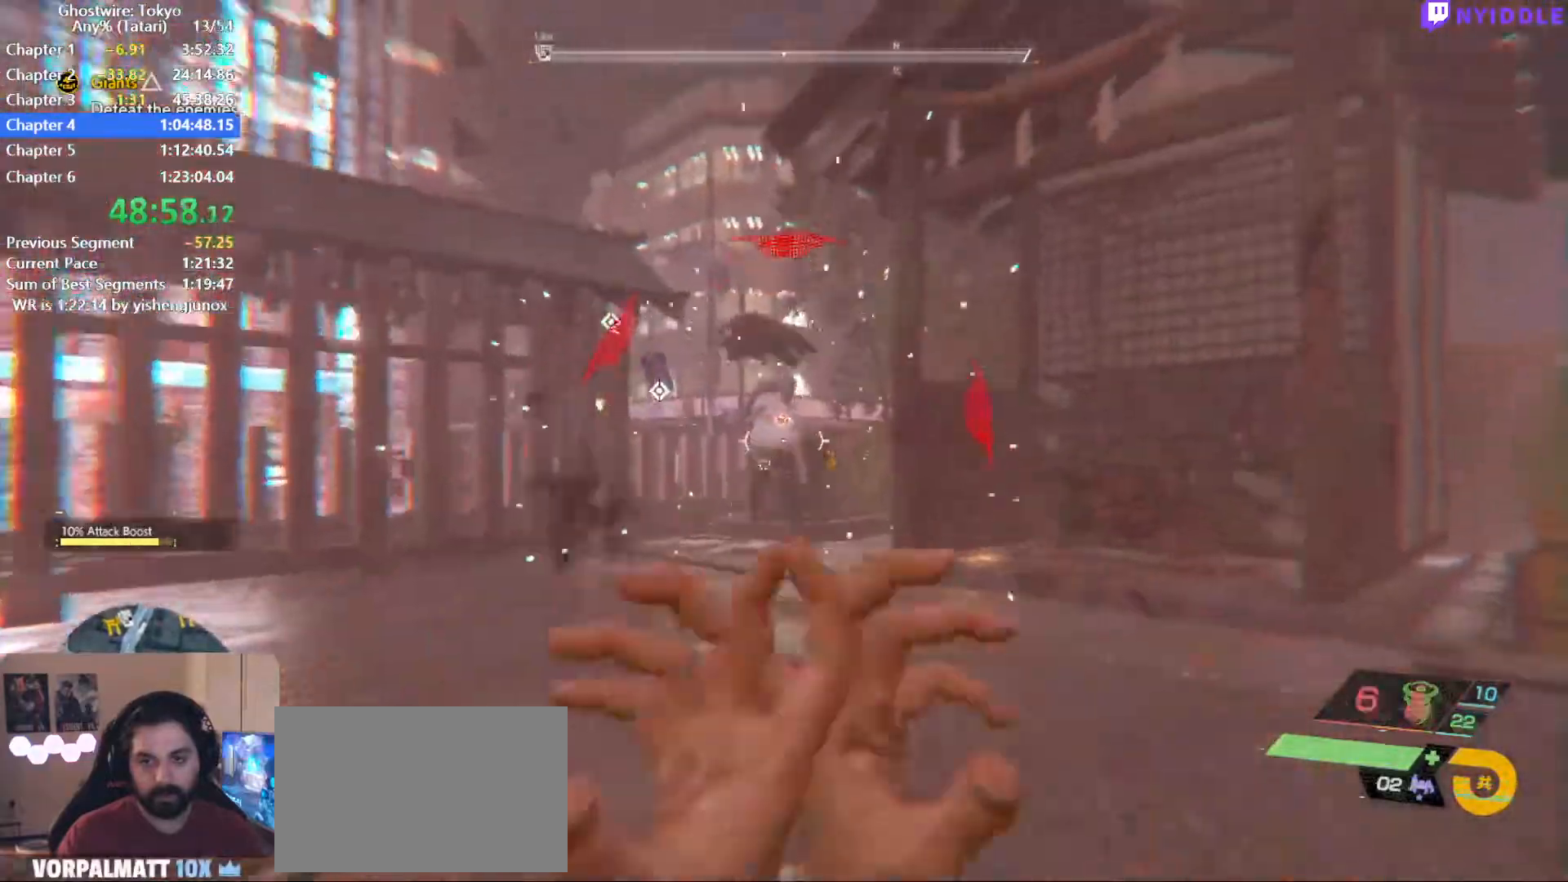
{"keys": ["ctrl", "w"], "mouse": [], "events": [[50, "mouse_left", "down"], [100, "mouse_left", "up"], [234, "mouse_left", "down"], [284, "mouse_left", "up"], [384, "mouse_left", "down"], [434, "mouse_left", "up"]]}
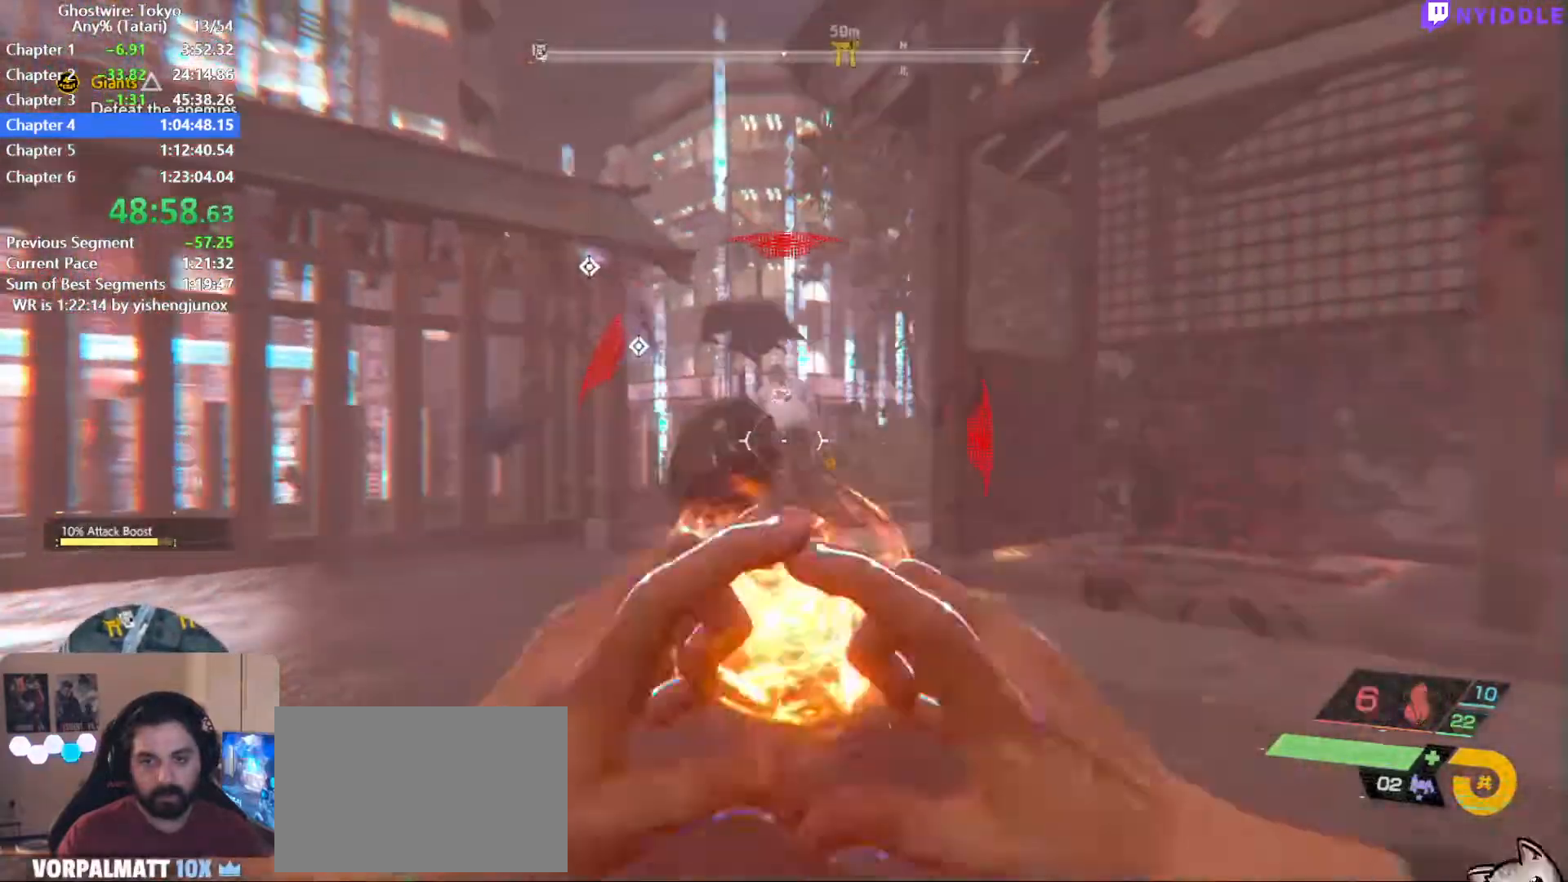
{"keys": ["w"], "mouse": [], "events": [[17, "mouse_left", "down"], [67, "w", "up"], [117, "mouse_left", "up"], [167, "ctrl", "up"], [217, "mouse_left", "down"], [250, "mouse_left", "up"], [300, "1", "down"], [350, "1", "up"], [400, "mouse_left", "down"], [450, "mouse_left", "up"], [450, "w", "down"]]}
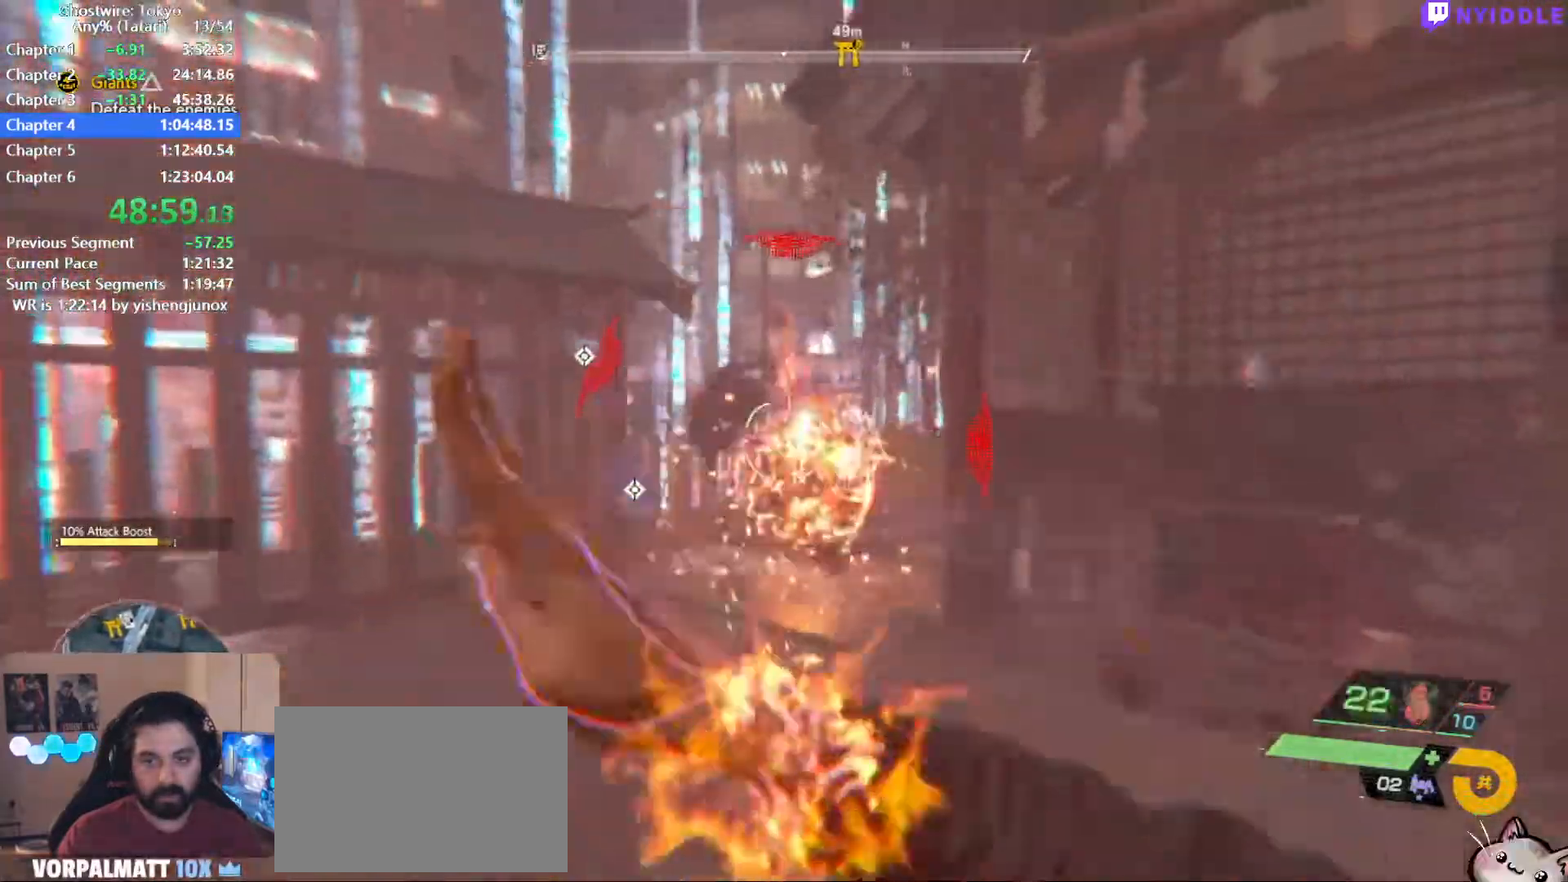
{"keys": ["a", "w"], "mouse": [], "events": [[34, "mouse_left", "down"], [84, "a", "down"], [84, "mouse_left", "up"], [217, "mouse_left", "down"], [267, "mouse_left", "up"], [367, "mouse_left", "down"], [367, "w", "up"], [450, "mouse_left", "up"], [500, "w", "down"]]}